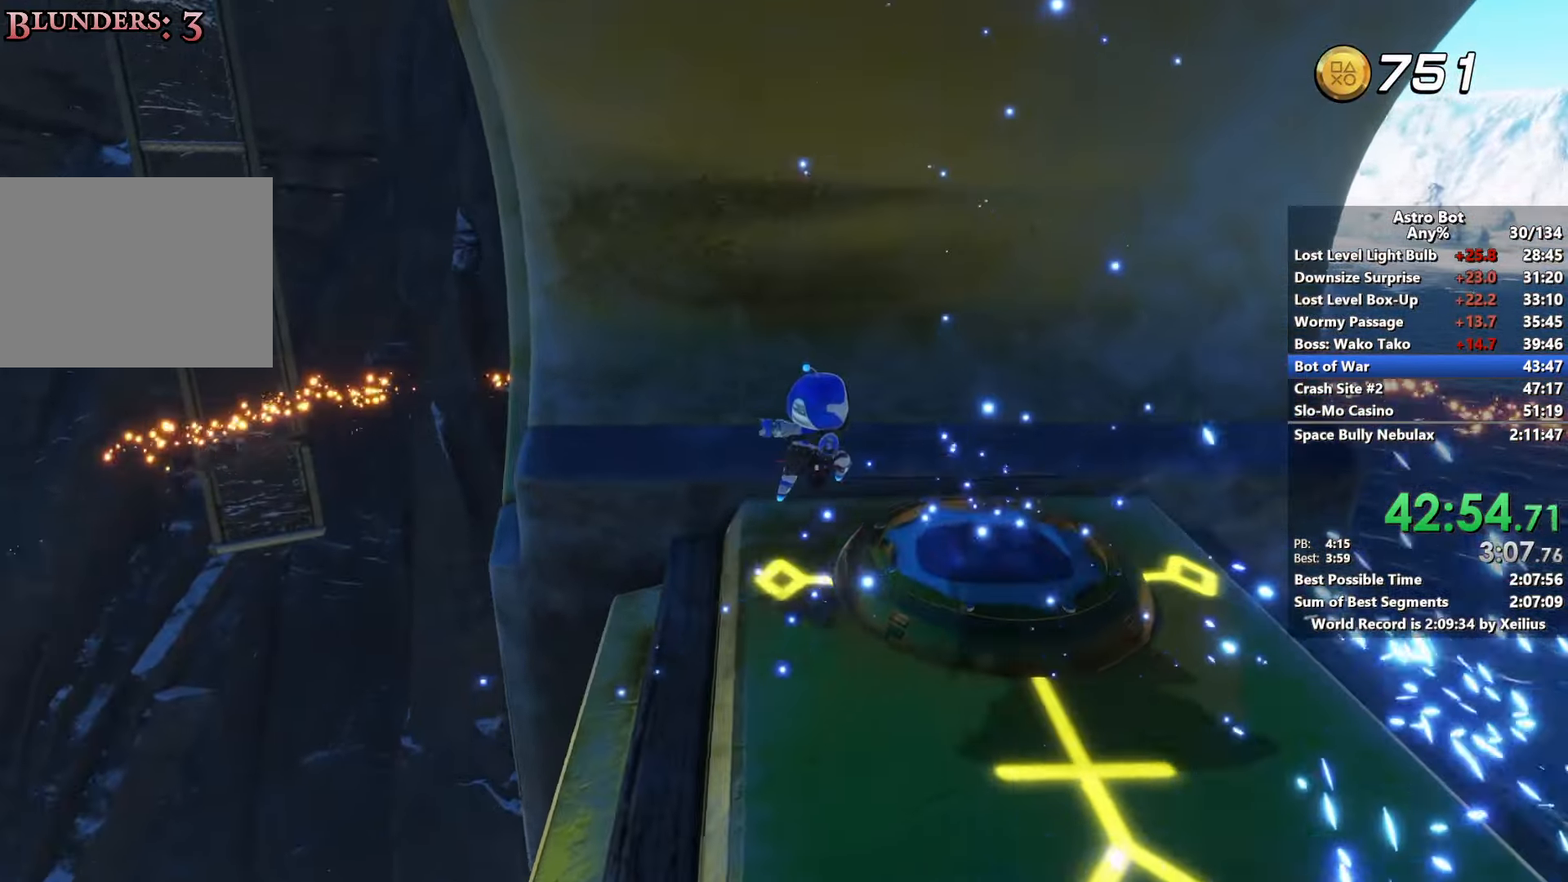
Gameplay with a controller (PlayStation layout); each line is a JSON object with the inputs held at the frame after it. "events" lists button and stick changes between this image and that frame as [ms after this image, input, new state], when the widget could be followed in between. Not read: L3.
{"buttons": [], "left_stick": "up-right", "right_stick": "center", "events": [[200, "left_stick", "up-right"], [283, "right_stick", "up-left"], [400, "right_stick", "center"]]}
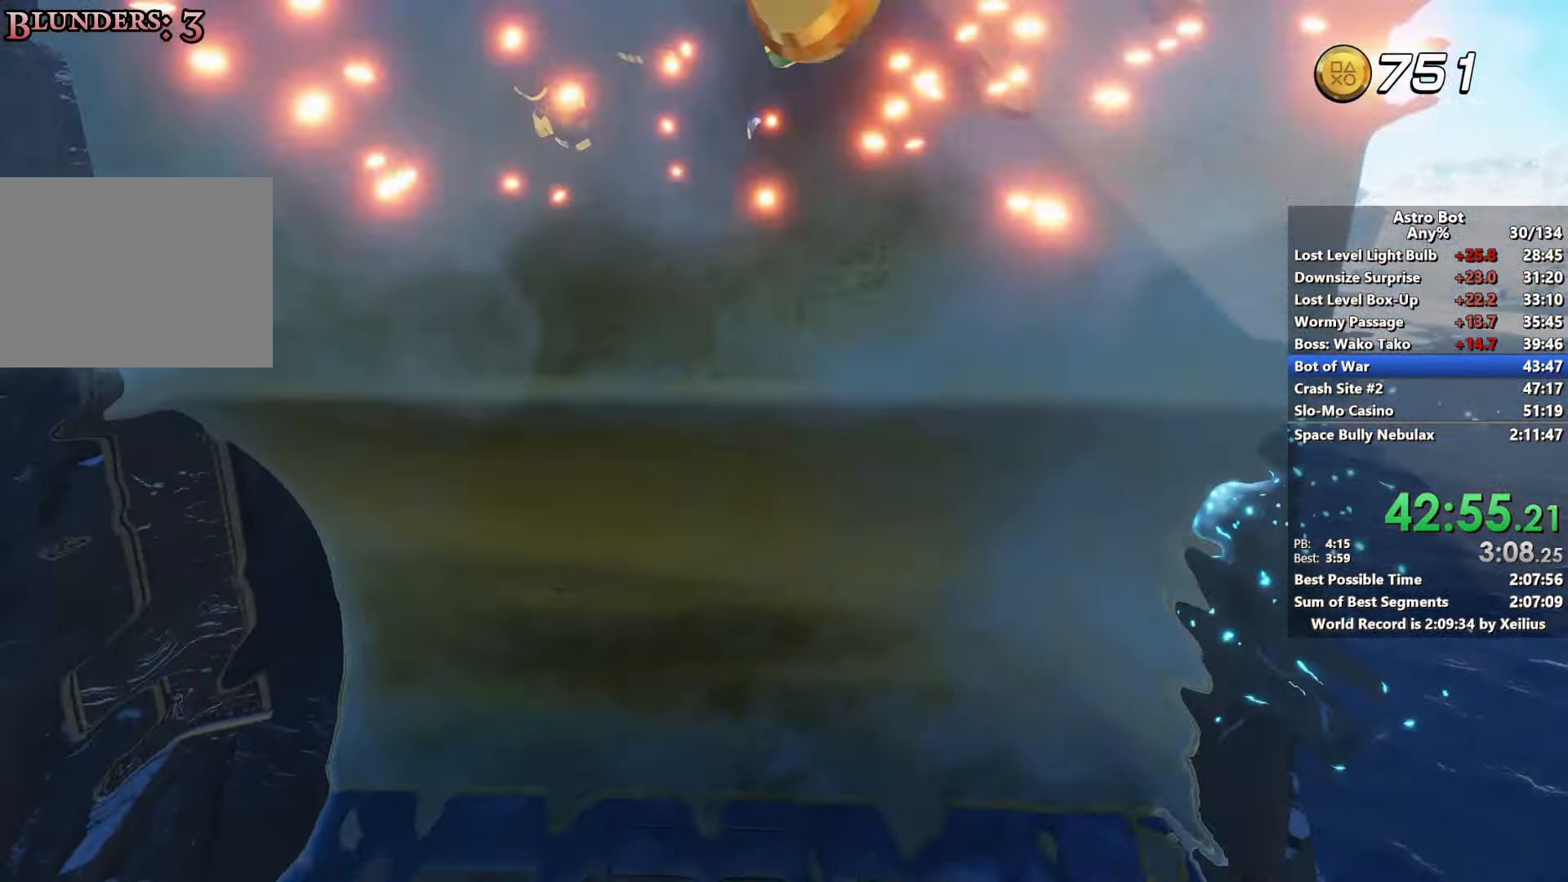
{"buttons": [], "left_stick": "up", "right_stick": "center", "events": [[50, "left_stick", "up"], [66, "R2", "down"], [166, "right_stick", "up-right"], [250, "R2", "up"], [316, "right_stick", "center"]]}
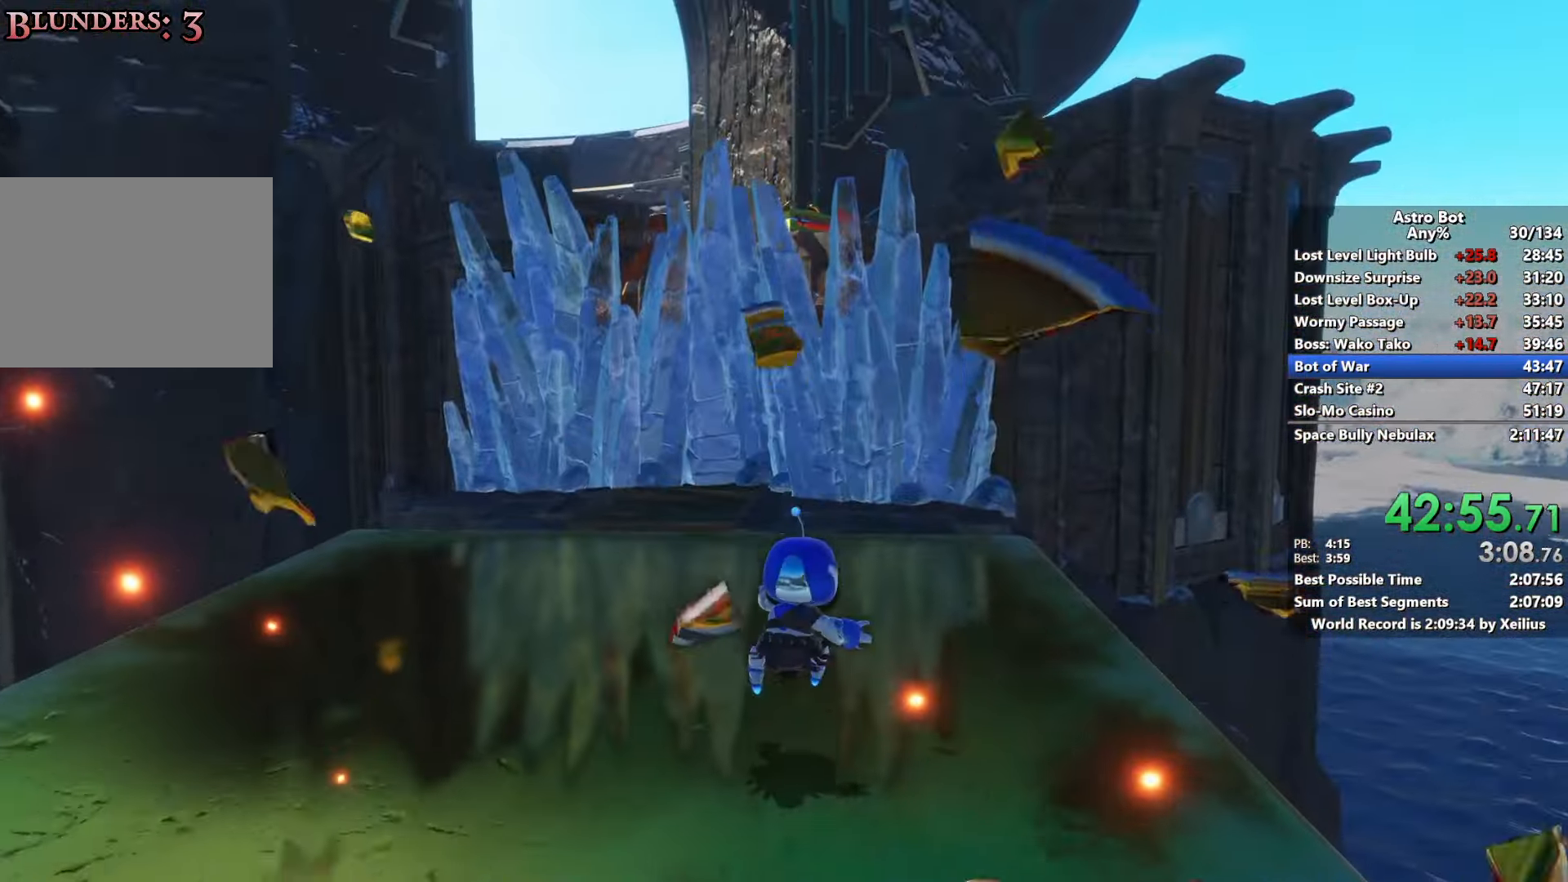
{"buttons": ["SQUARE"], "left_stick": "up", "right_stick": "center", "events": [[66, "right_stick", "down-right"], [83, "SQUARE", "down"], [166, "right_stick", "center"]]}
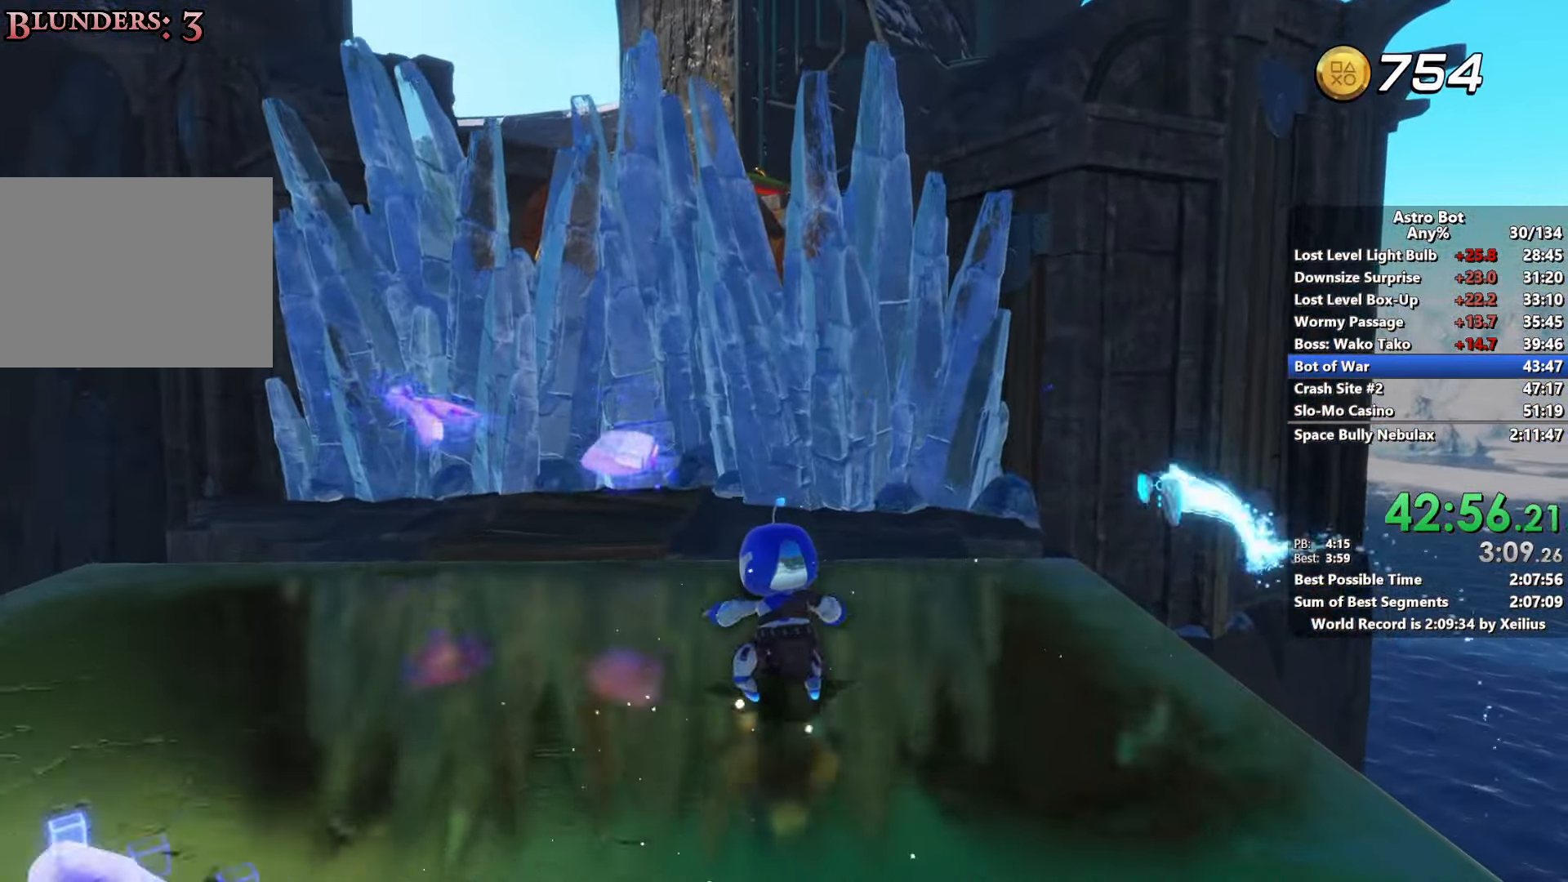
{"buttons": ["SQUARE"], "left_stick": "up", "right_stick": "center", "events": []}
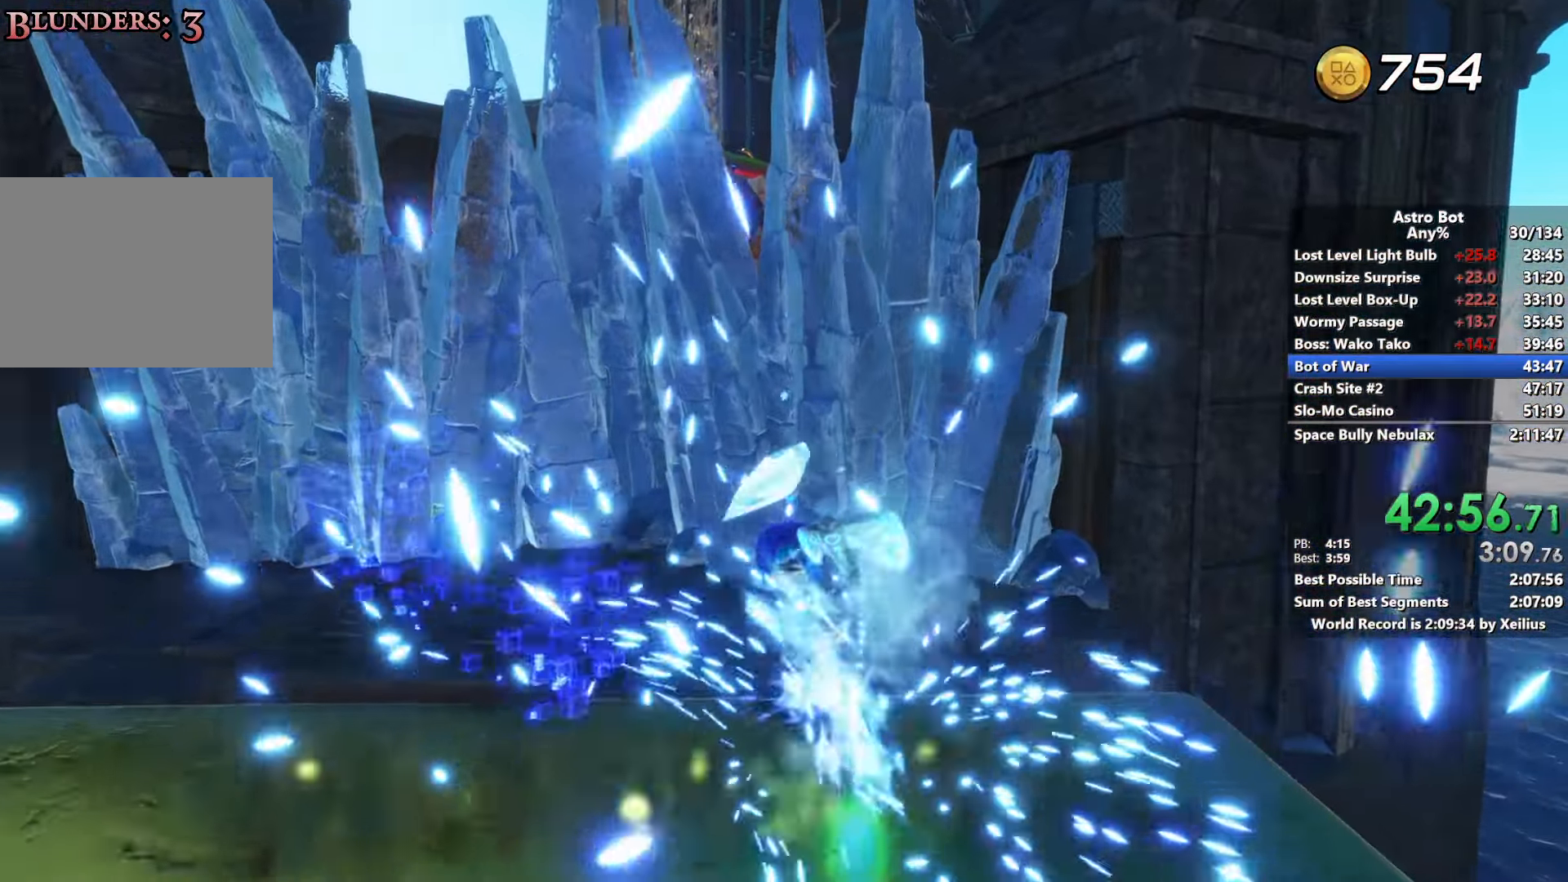
{"buttons": [], "left_stick": "up", "right_stick": "down-right", "events": [[83, "SQUARE", "up"], [366, "right_stick", "down-right"]]}
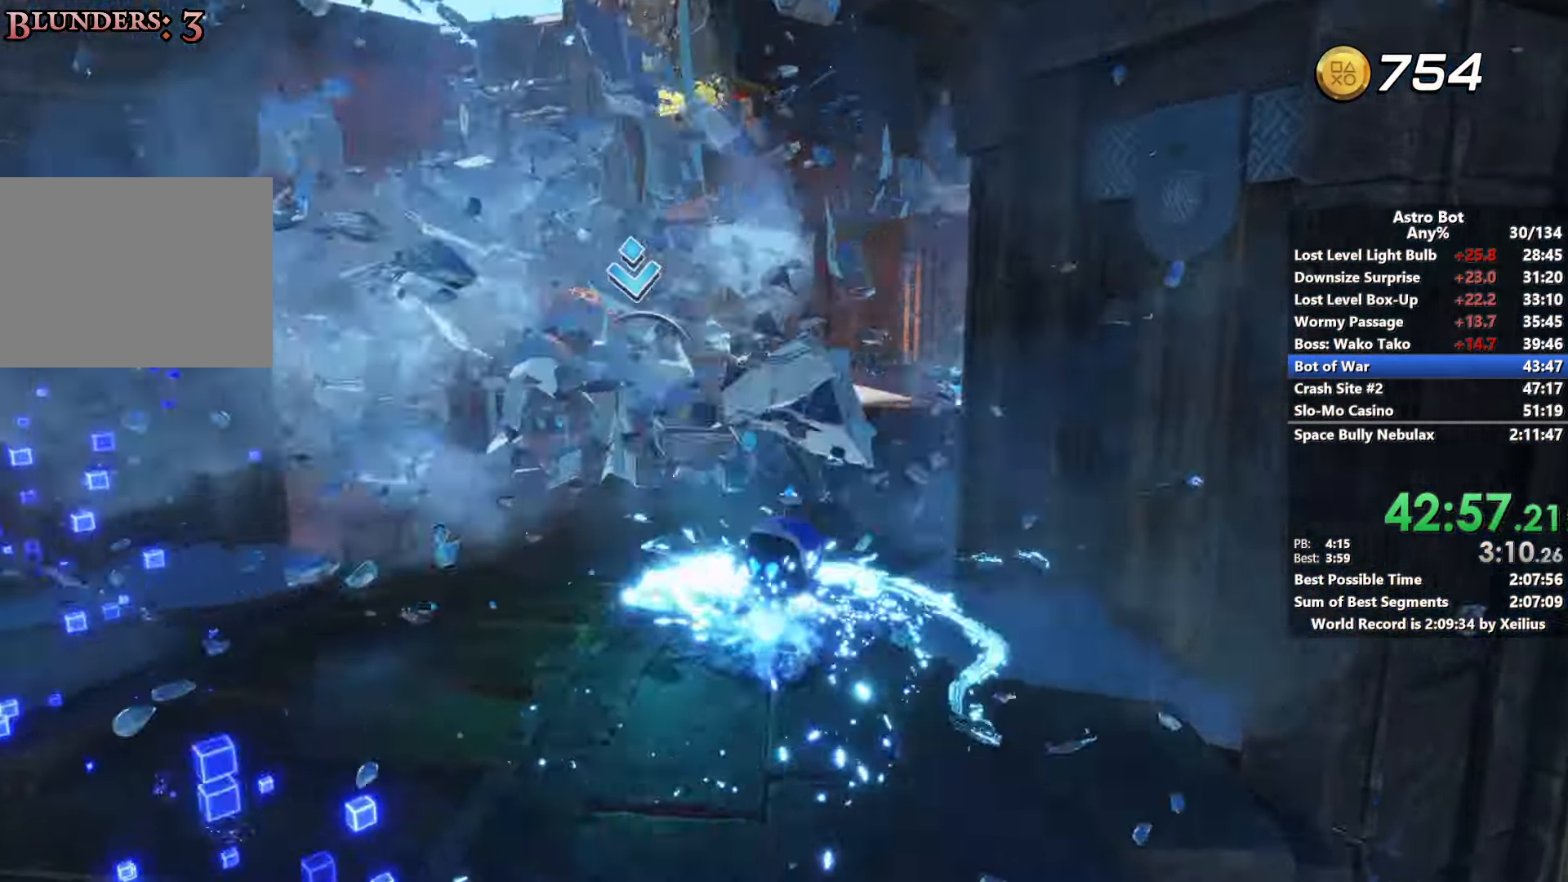
{"buttons": [], "left_stick": "up", "right_stick": "right", "events": [[50, "right_stick", "center"], [100, "CROSS", "down"], [233, "CROSS", "up"], [250, "right_stick", "down-right"], [383, "right_stick", "center"], [483, "right_stick", "right"]]}
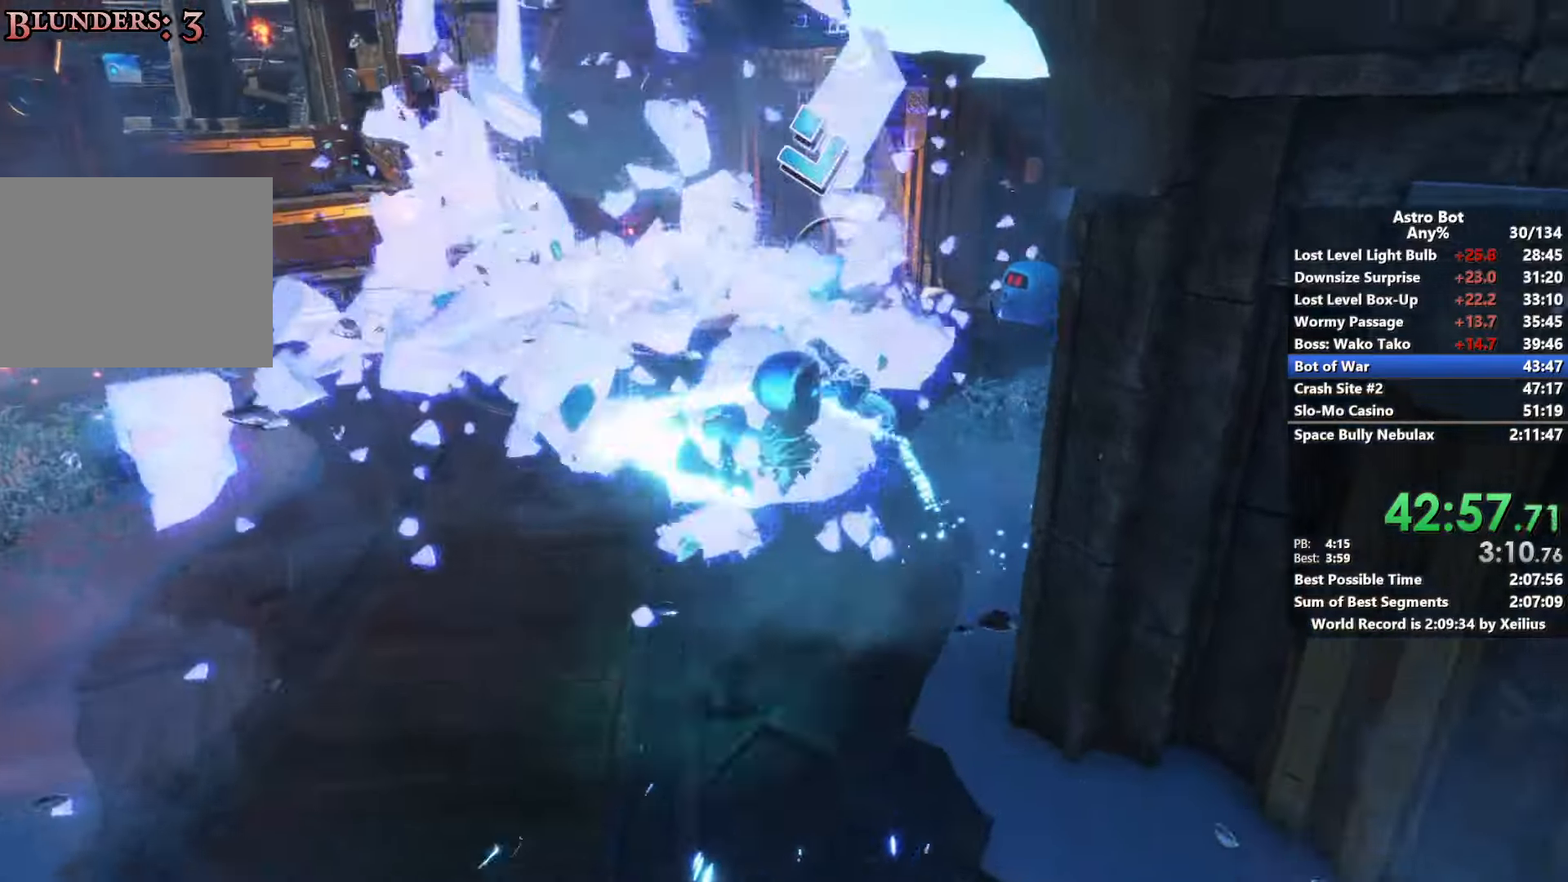
{"buttons": [], "left_stick": "up", "right_stick": "center", "events": [[150, "right_stick", "center"], [333, "R2", "down"], [500, "R2", "up"]]}
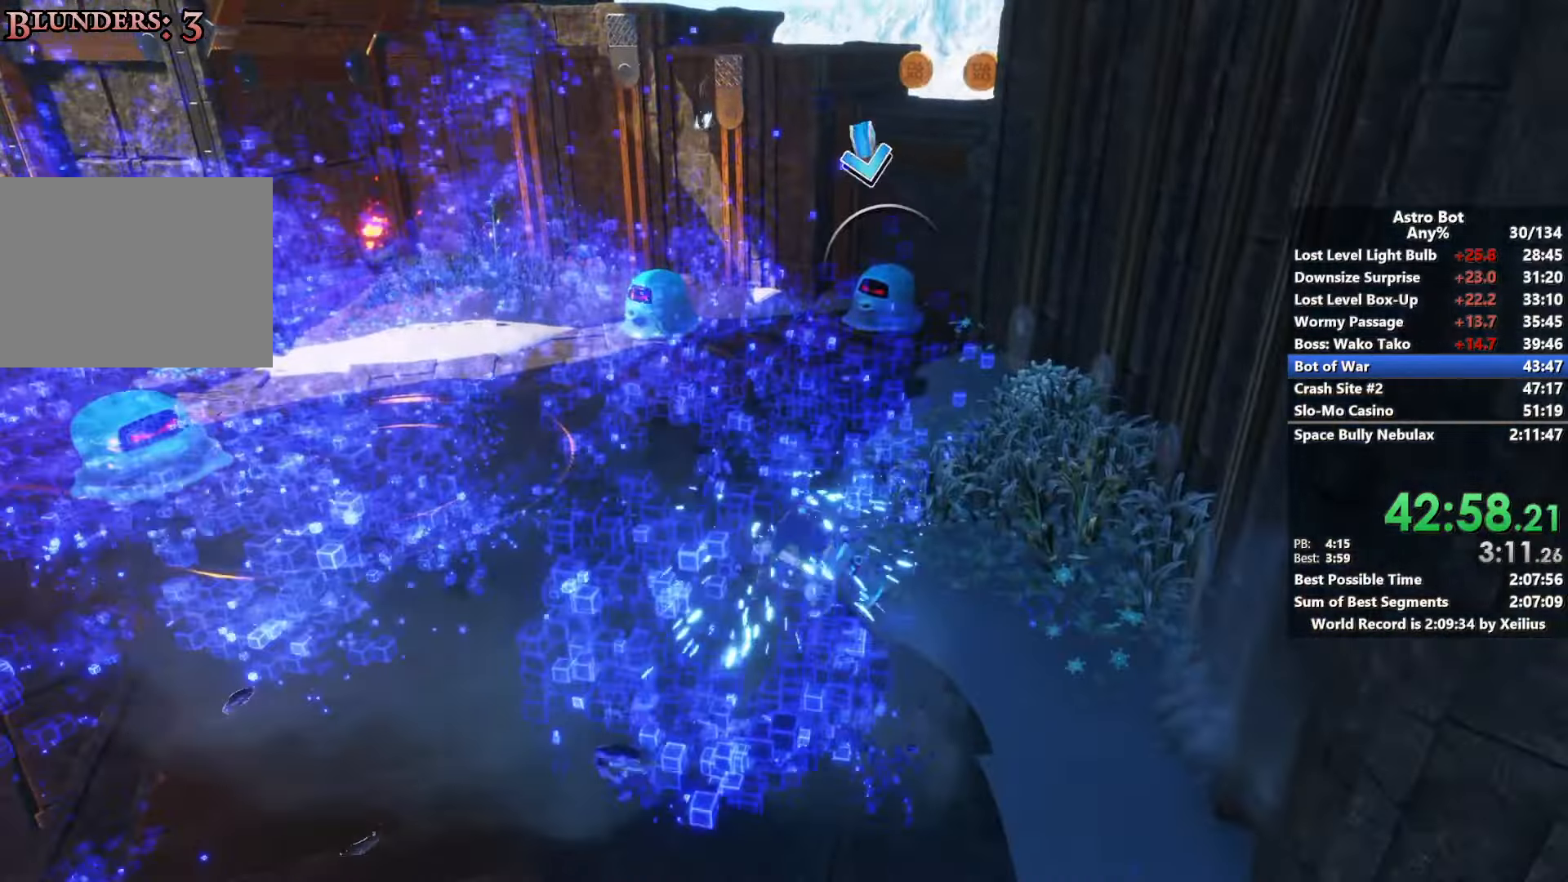
{"buttons": ["CROSS"], "left_stick": "up", "right_stick": "center", "events": [[483, "CROSS", "down"]]}
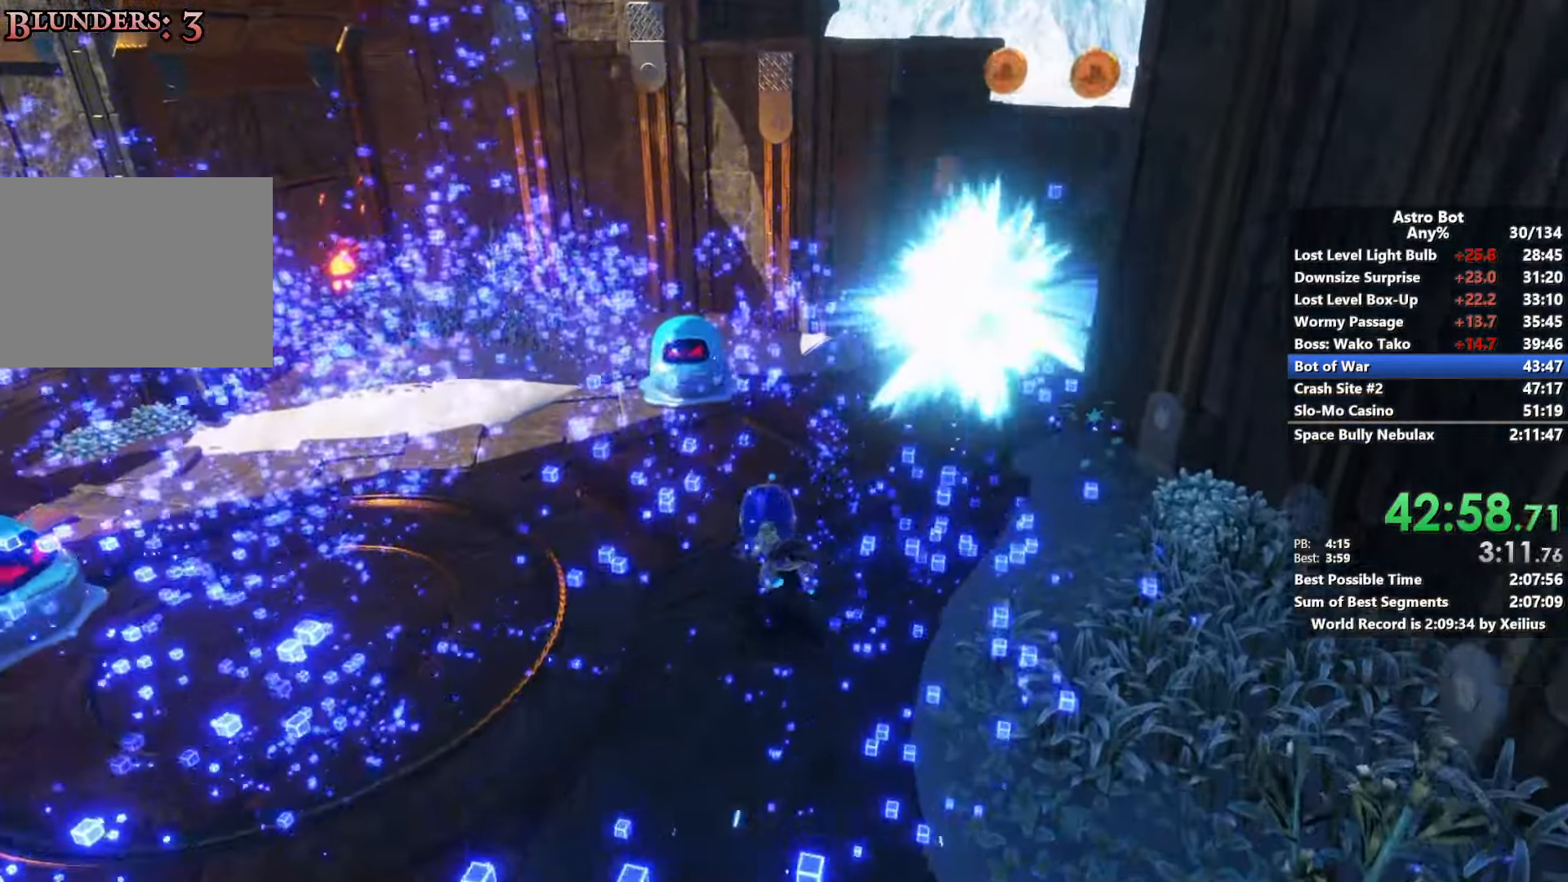
{"buttons": ["CROSS"], "left_stick": "up", "right_stick": "center", "events": [[117, "CROSS", "up"], [200, "CROSS", "down"]]}
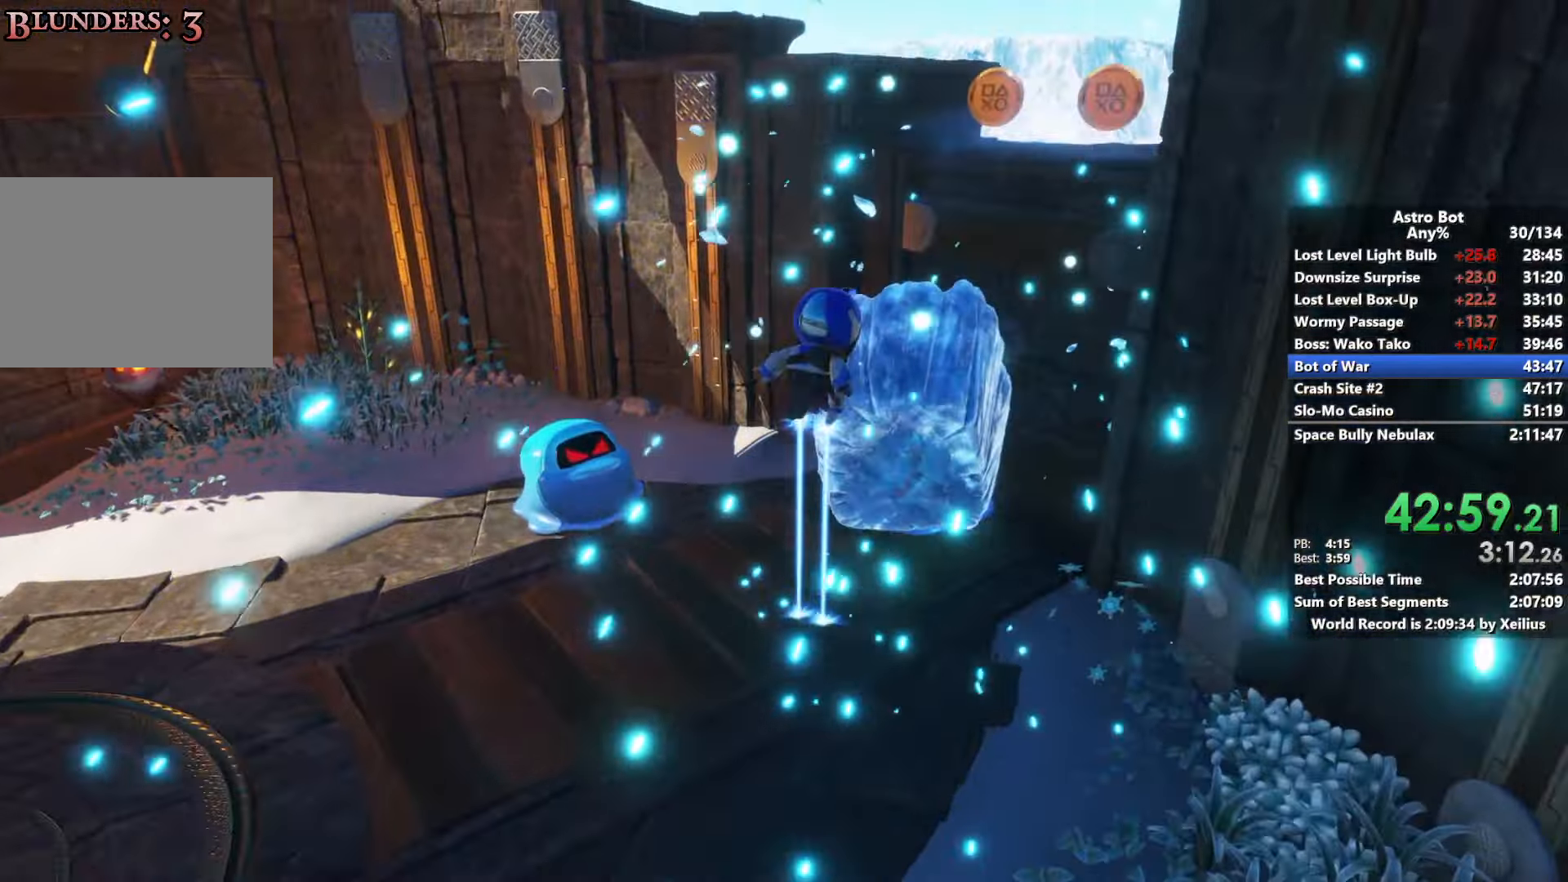
{"buttons": [], "left_stick": "up-right", "right_stick": "up-left", "events": [[67, "CROSS", "up"], [283, "right_stick", "up-left"], [317, "CROSS", "down"], [317, "left_stick", "up-right"], [467, "CROSS", "up"]]}
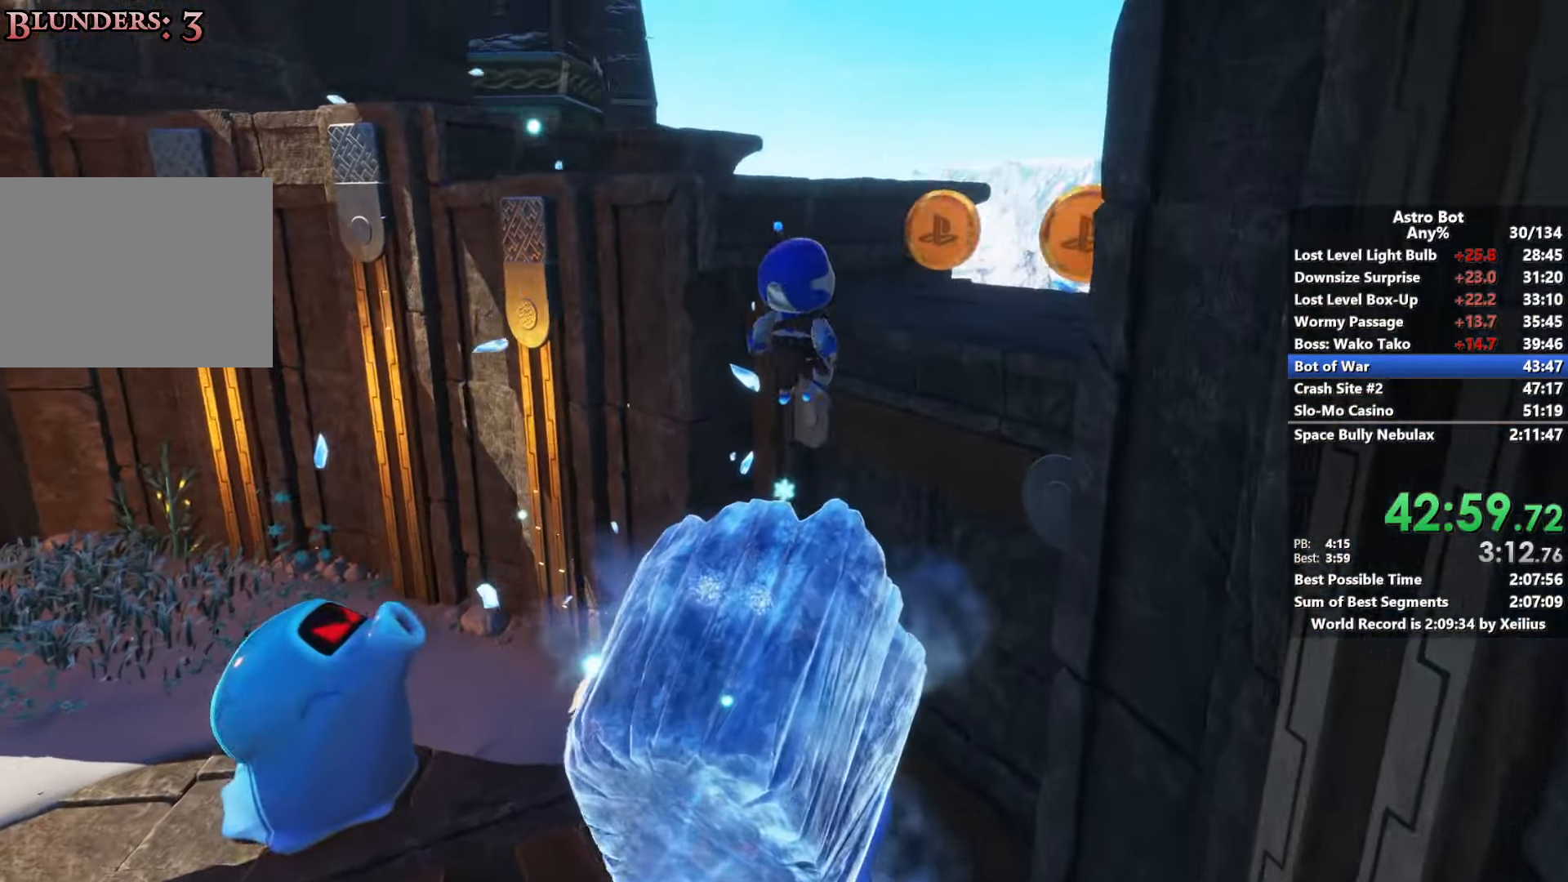
{"buttons": ["CROSS"], "left_stick": "up", "right_stick": "left", "events": [[33, "CROSS", "down"], [33, "left_stick", "up"], [500, "right_stick", "left"]]}
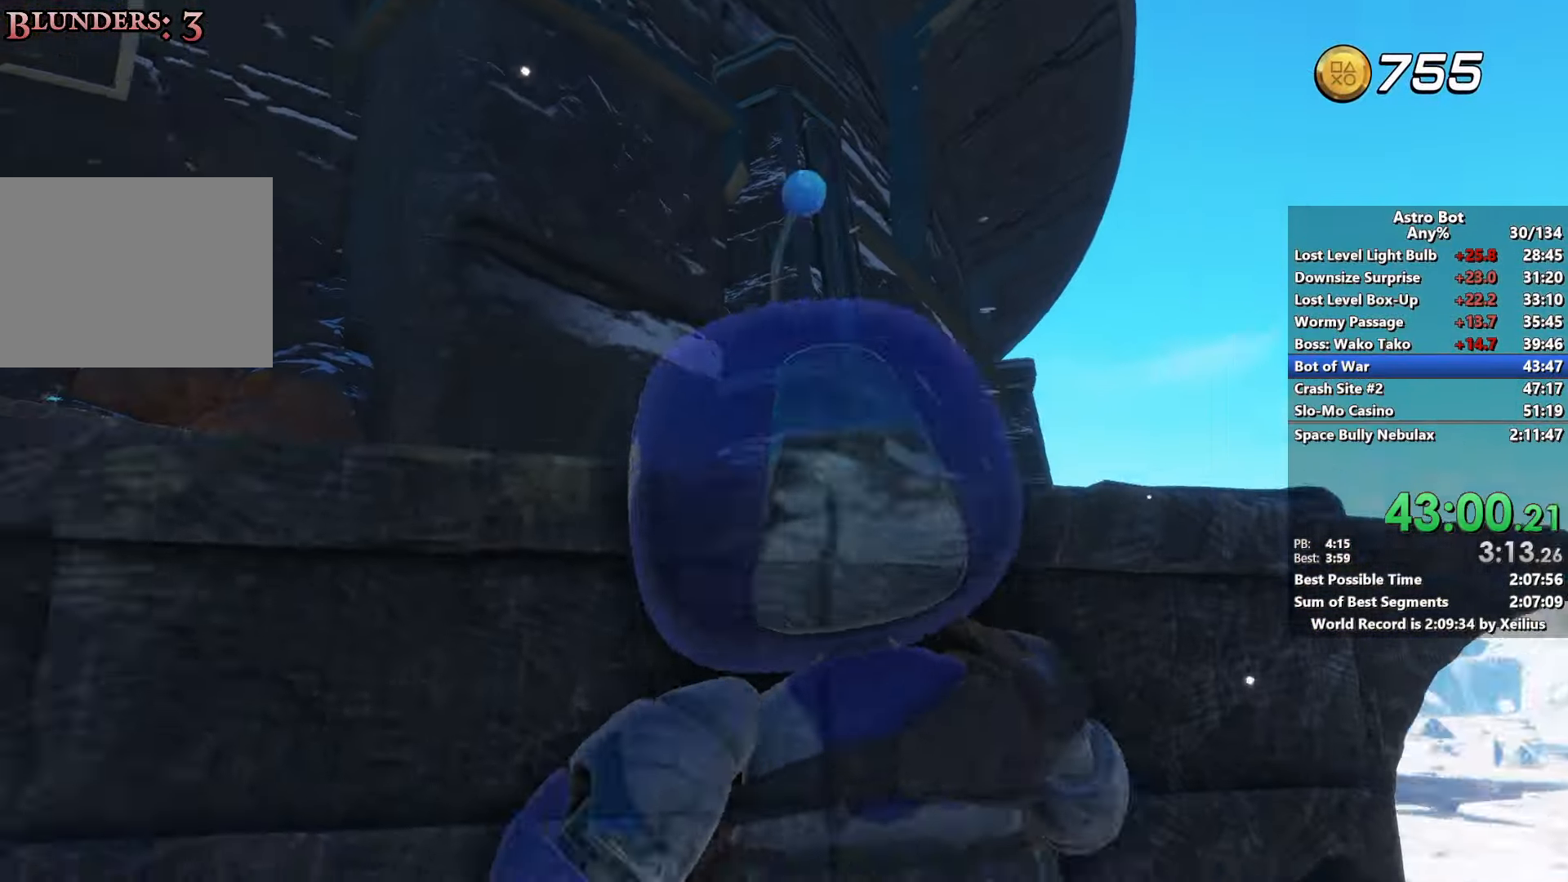
{"buttons": [], "left_stick": "up", "right_stick": "down-left", "events": [[17, "CROSS", "up"], [83, "CROSS", "down"], [117, "left_stick", "up-left"], [283, "CROSS", "up"], [283, "right_stick", "down-left"], [383, "left_stick", "up"]]}
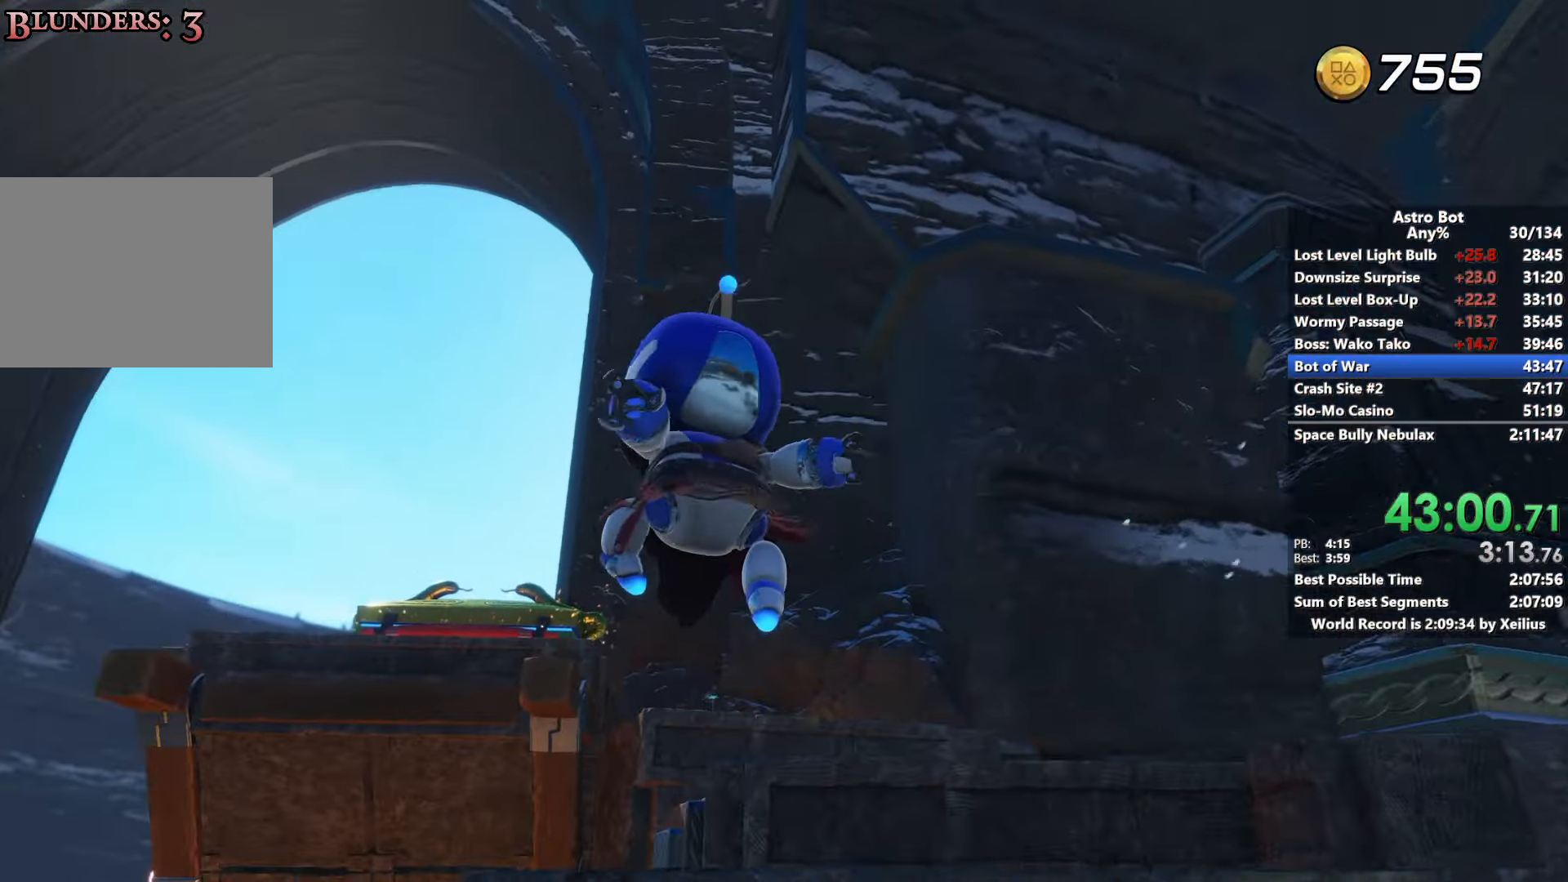
{"buttons": ["CROSS"], "left_stick": "up", "right_stick": "center", "events": [[150, "CROSS", "down"], [367, "CROSS", "up"], [467, "CROSS", "down"], [467, "right_stick", "center"]]}
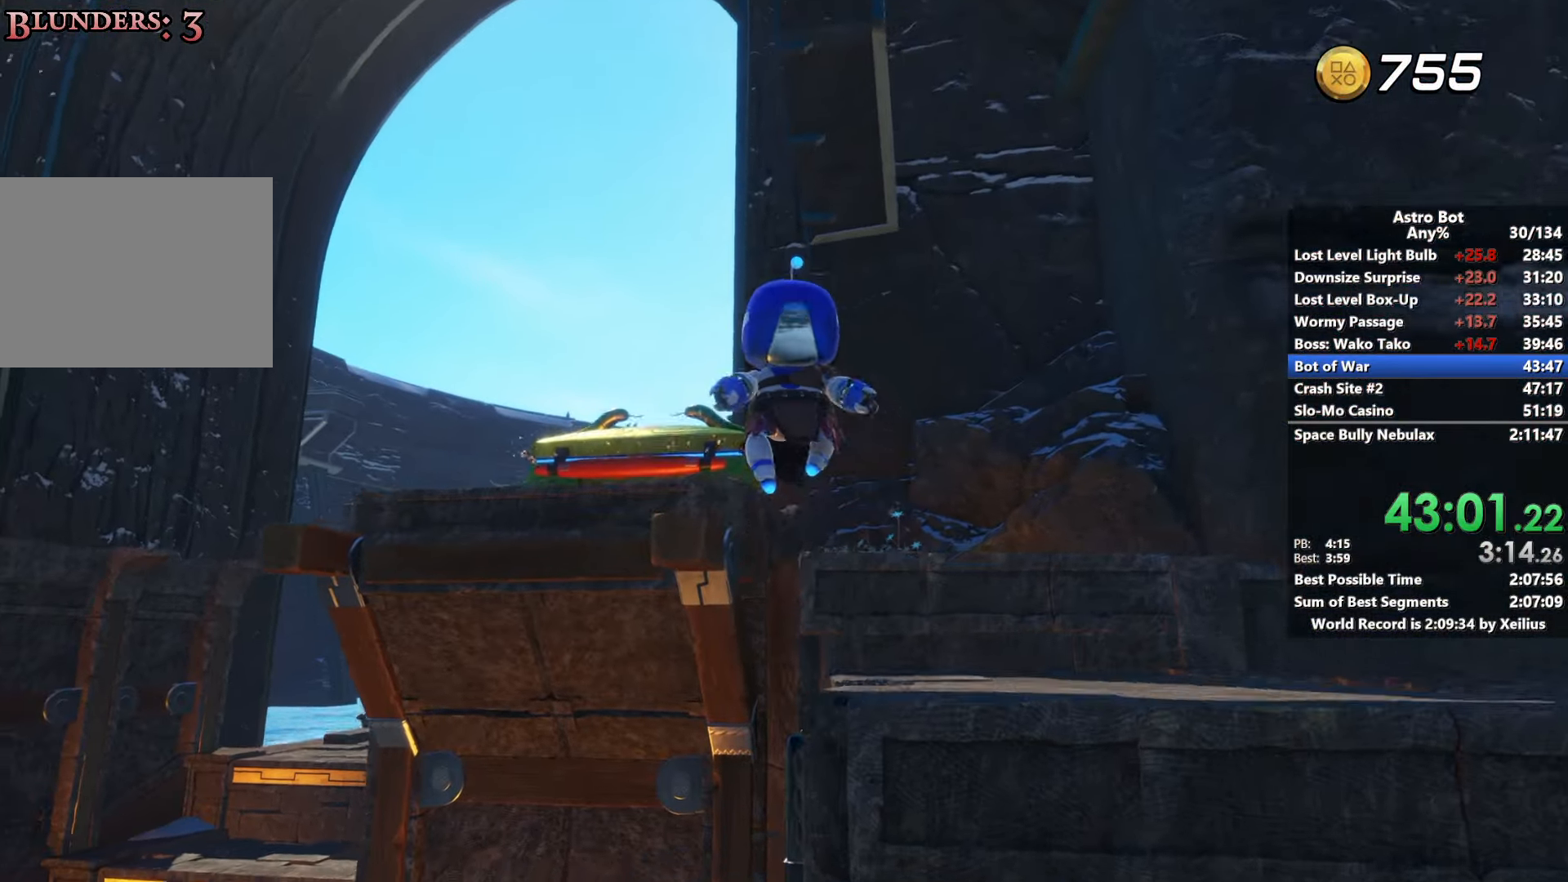
{"buttons": ["CROSS"], "left_stick": "up", "right_stick": "center", "events": []}
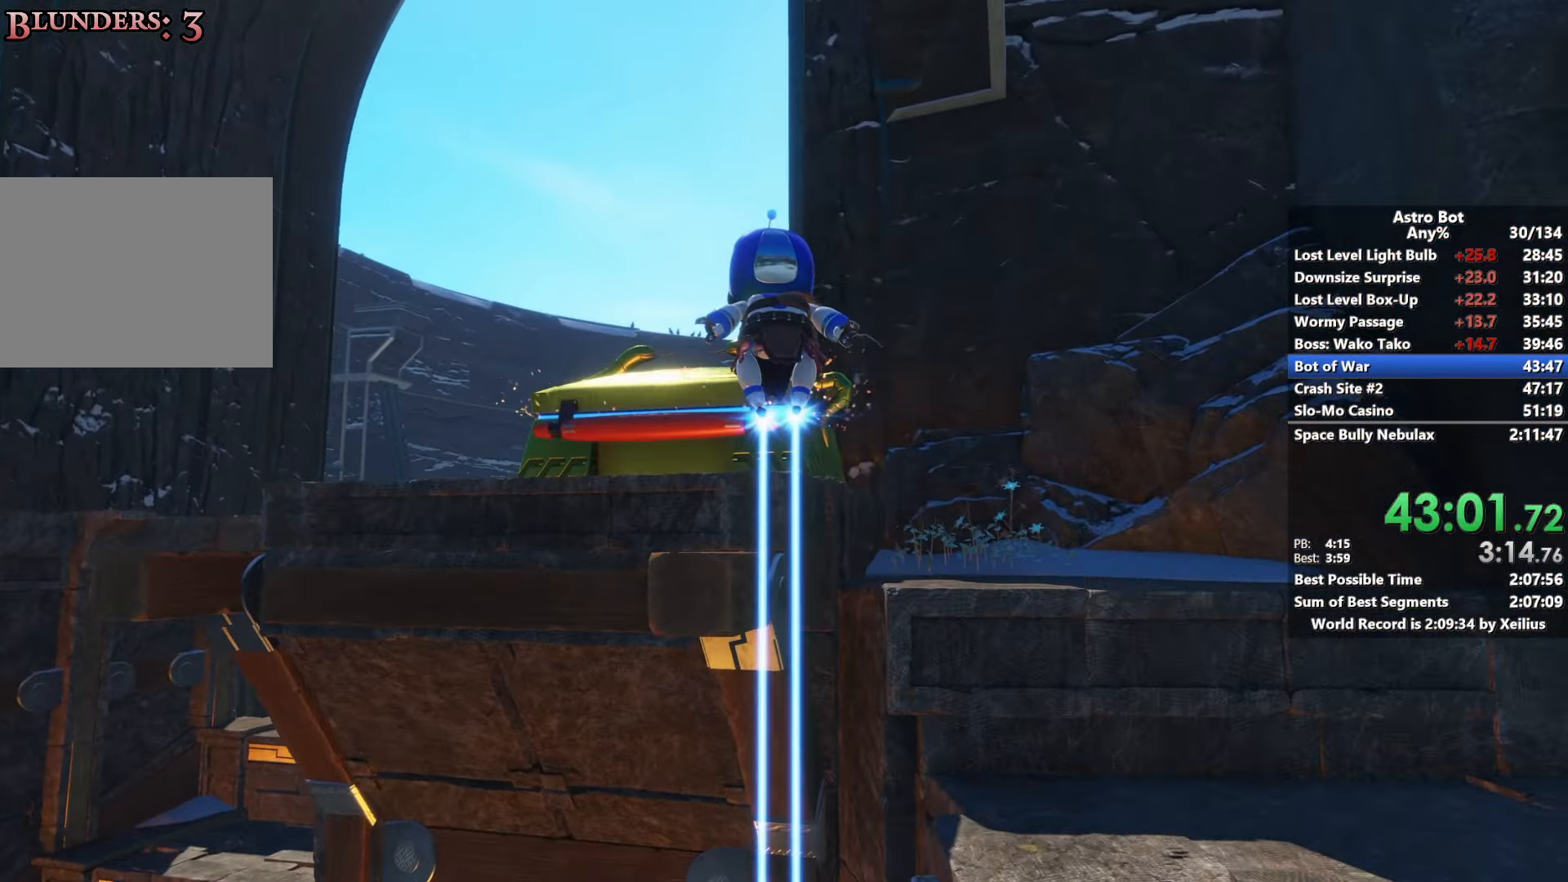
{"buttons": ["SQUARE"], "left_stick": "up", "right_stick": "center", "events": [[283, "CROSS", "up"], [483, "SQUARE", "down"]]}
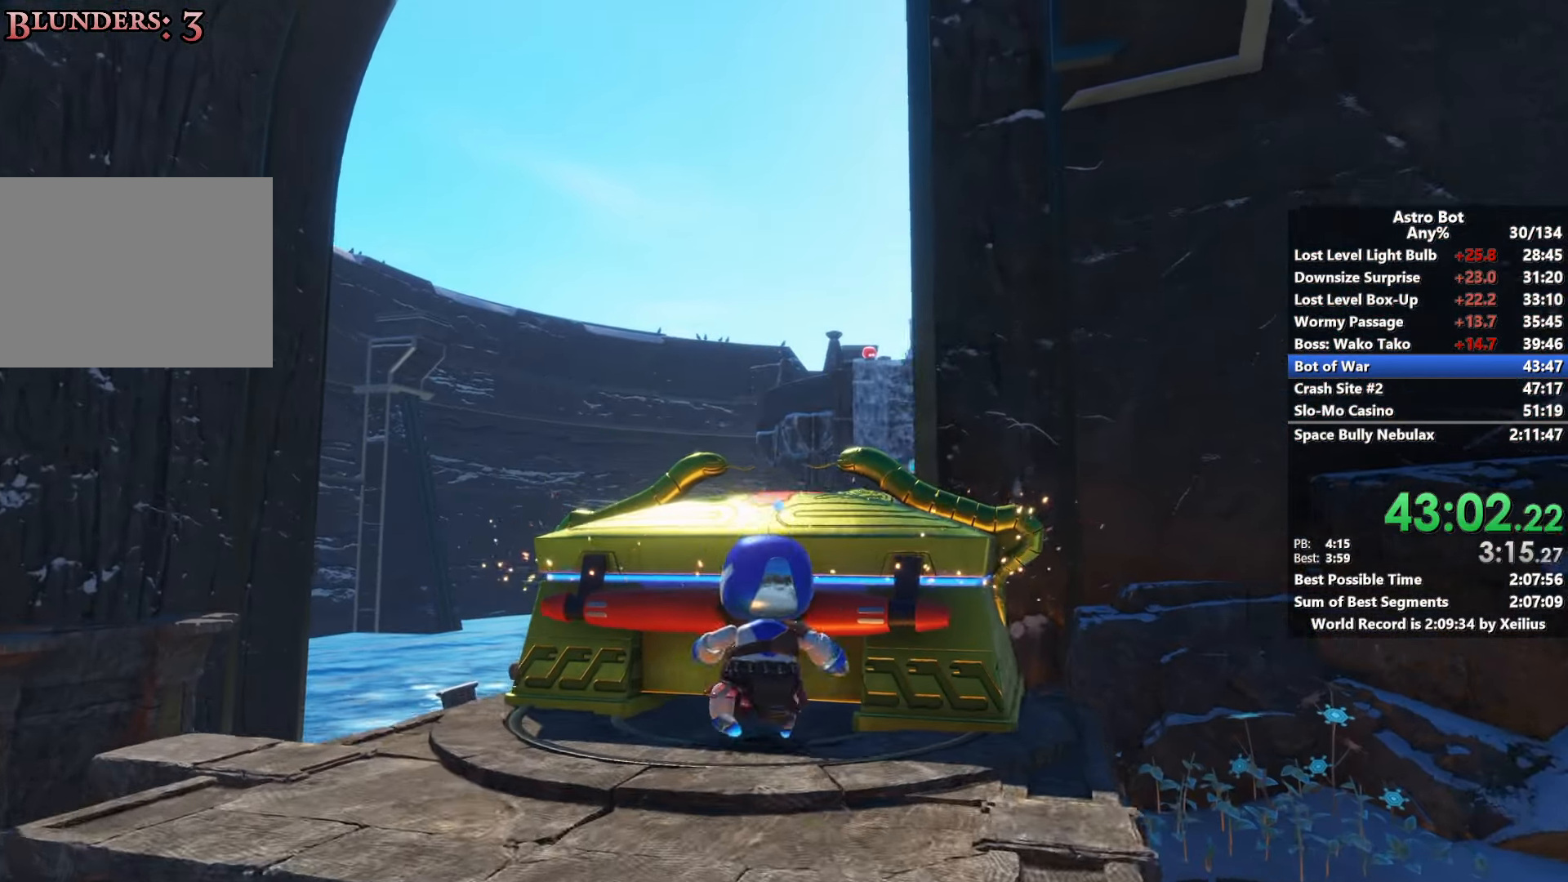
{"buttons": ["SQUARE"], "left_stick": "up", "right_stick": "center", "events": []}
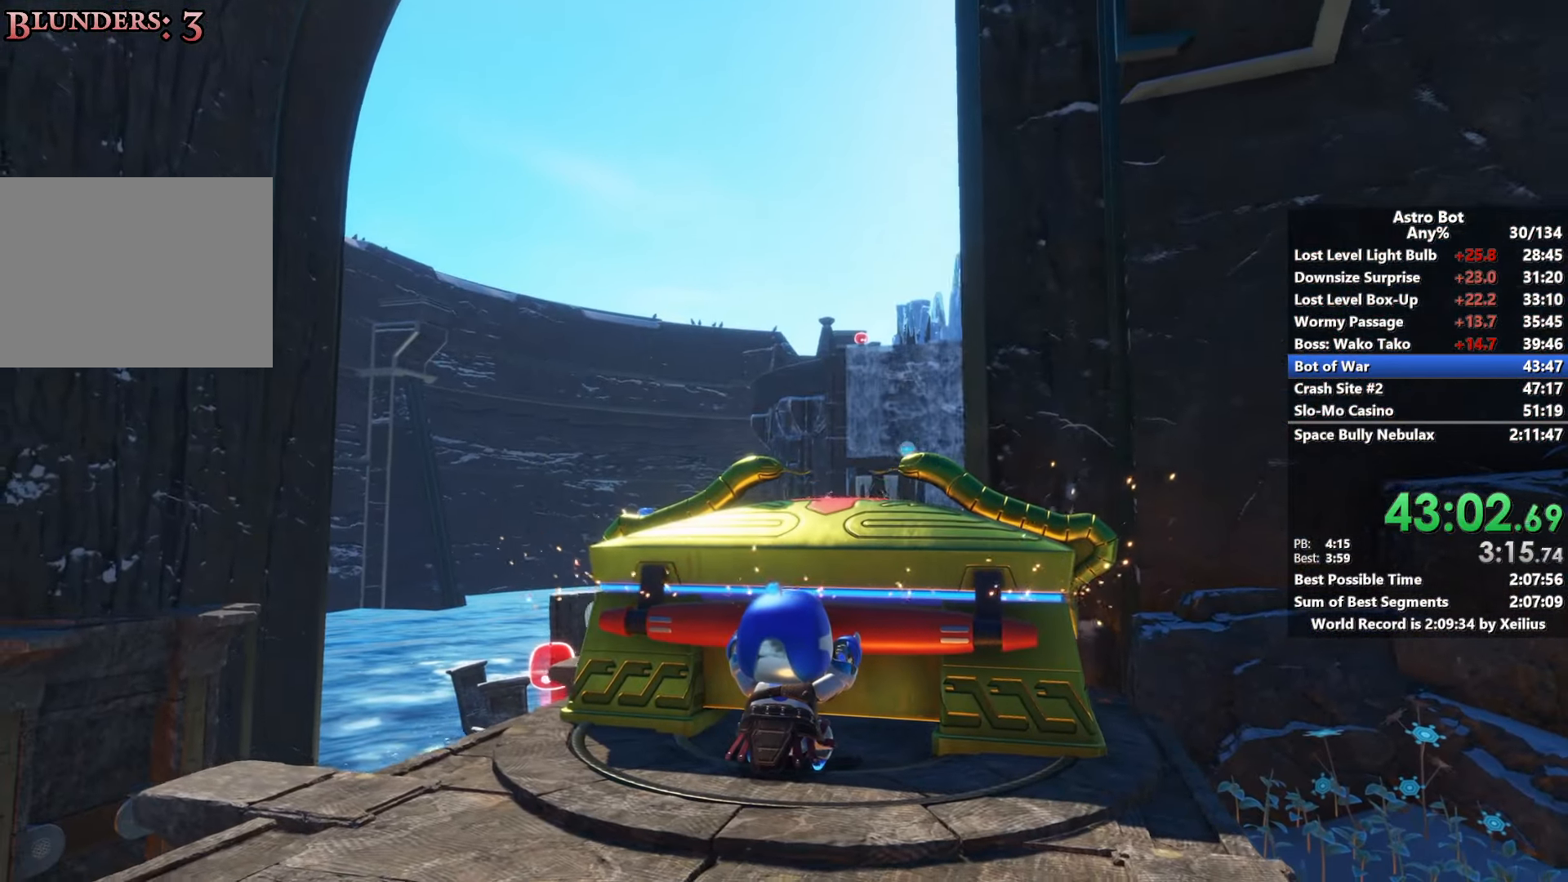
{"buttons": ["SQUARE"], "left_stick": "up", "right_stick": "center", "events": []}
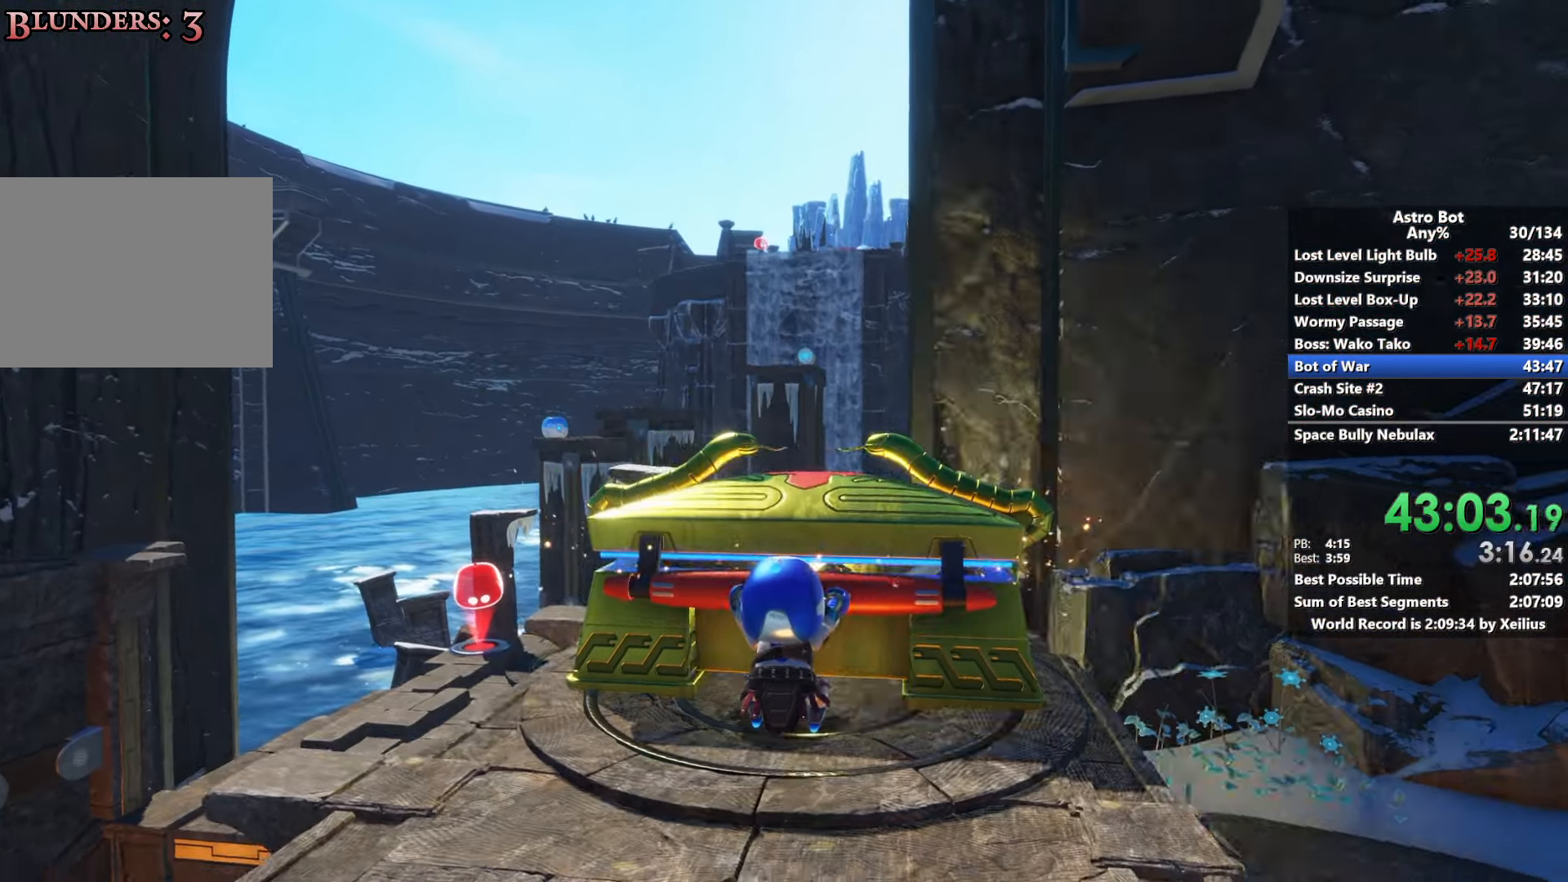
{"buttons": [], "left_stick": "up", "right_stick": "center", "events": [[150, "SQUARE", "up"], [217, "SQUARE", "down"], [350, "SQUARE", "up"], [383, "SQUARE", "down"], [500, "SQUARE", "up"]]}
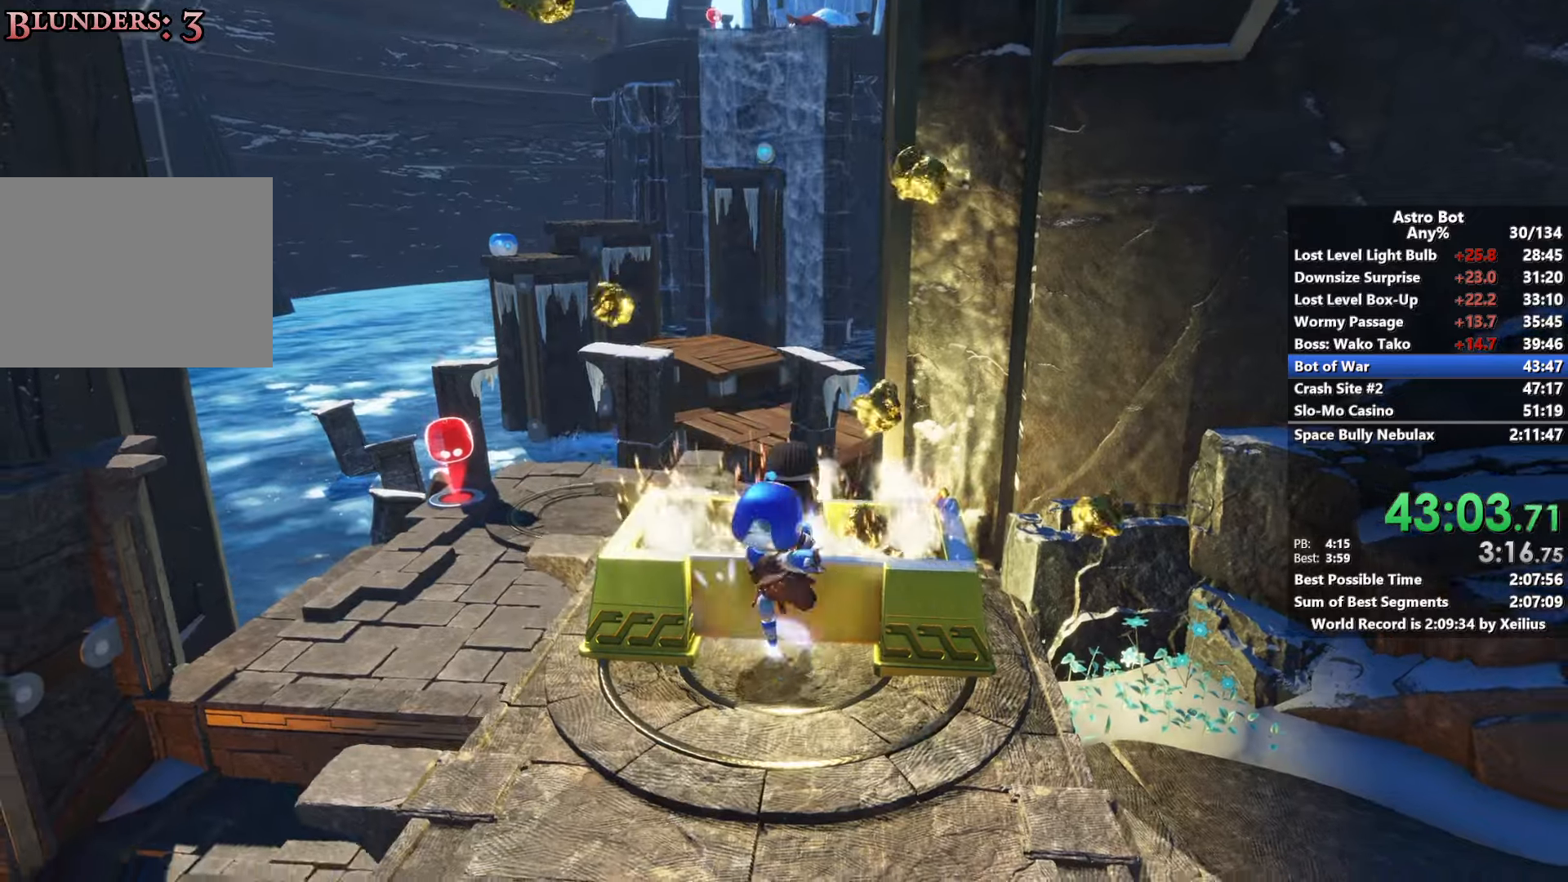
{"buttons": ["CROSS"], "left_stick": "up", "right_stick": "center", "events": [[67, "SQUARE", "down"], [183, "SQUARE", "up"], [433, "CROSS", "down"]]}
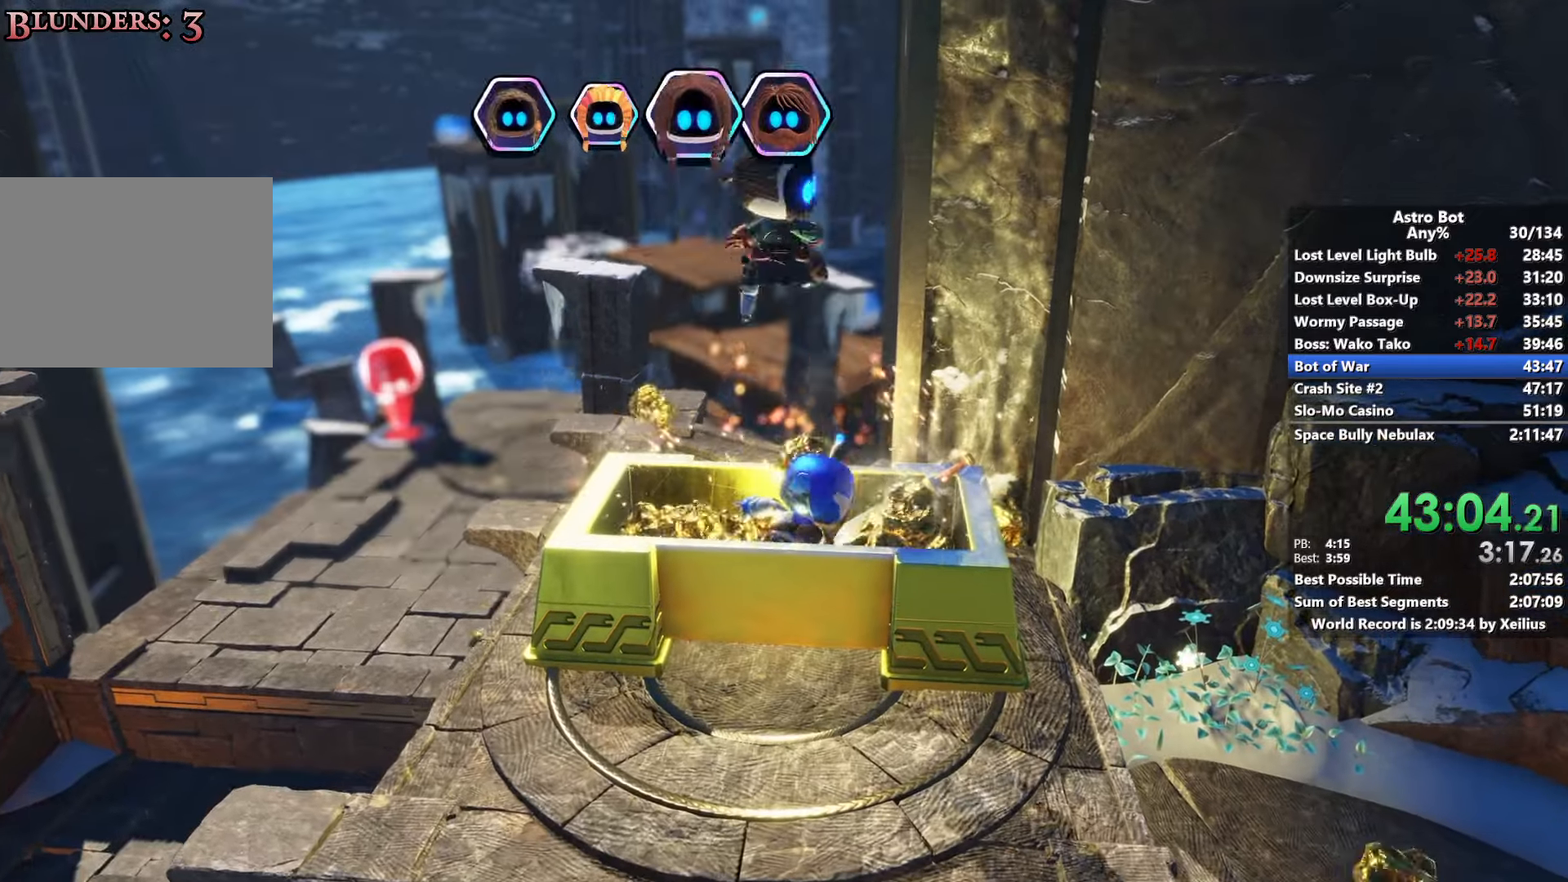
{"buttons": ["CROSS"], "left_stick": "left", "right_stick": "center", "events": [[83, "left_stick", "up-left"], [483, "left_stick", "left"]]}
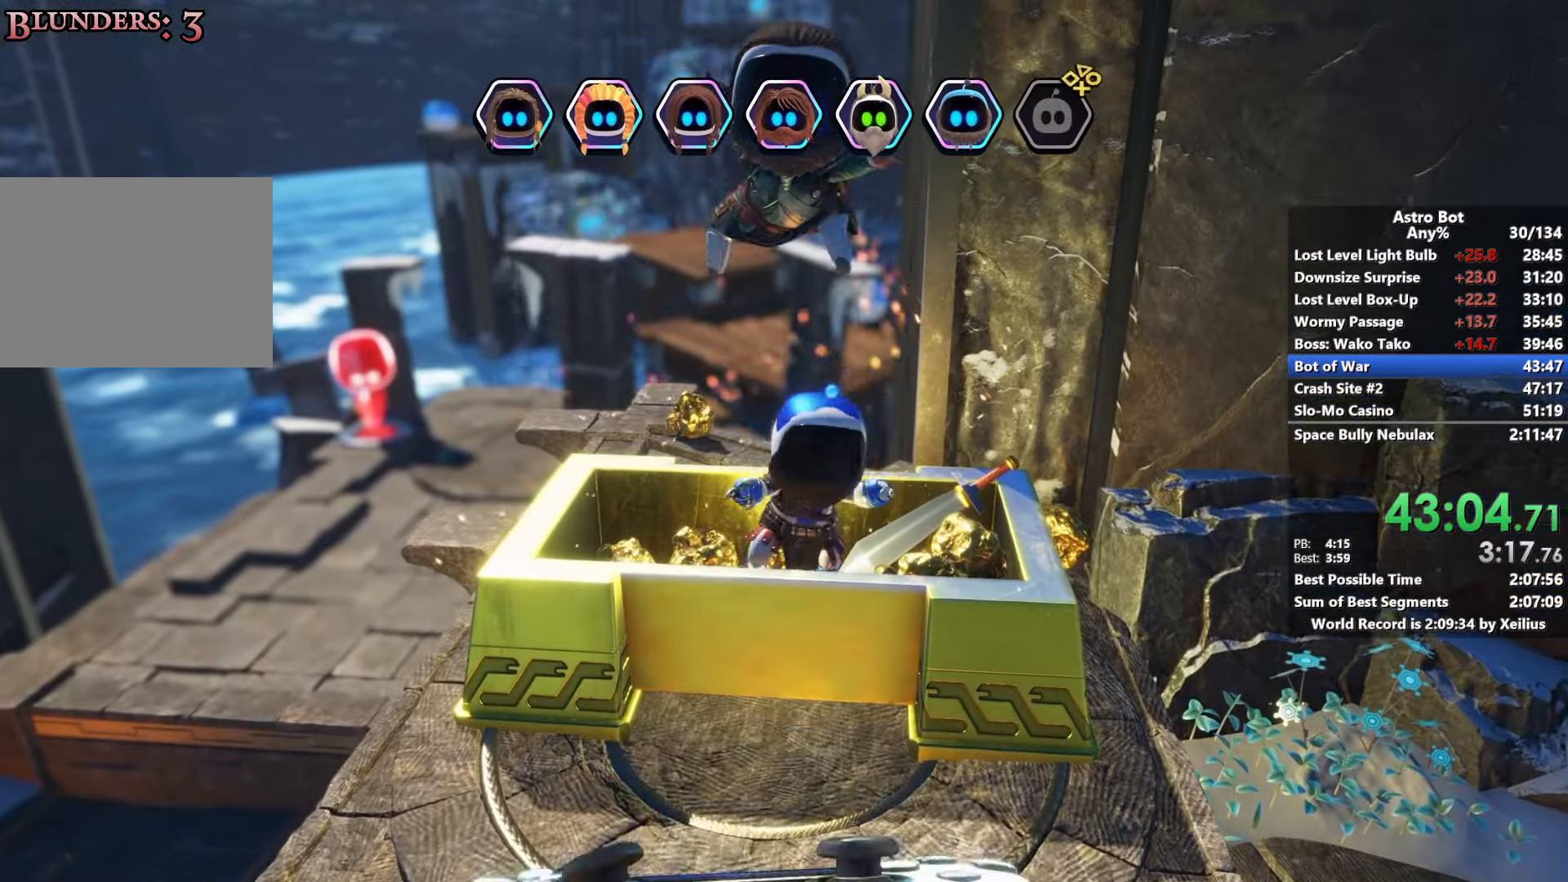
{"buttons": ["CROSS"], "left_stick": "left", "right_stick": "right", "events": [[133, "right_stick", "down-right"], [483, "right_stick", "right"]]}
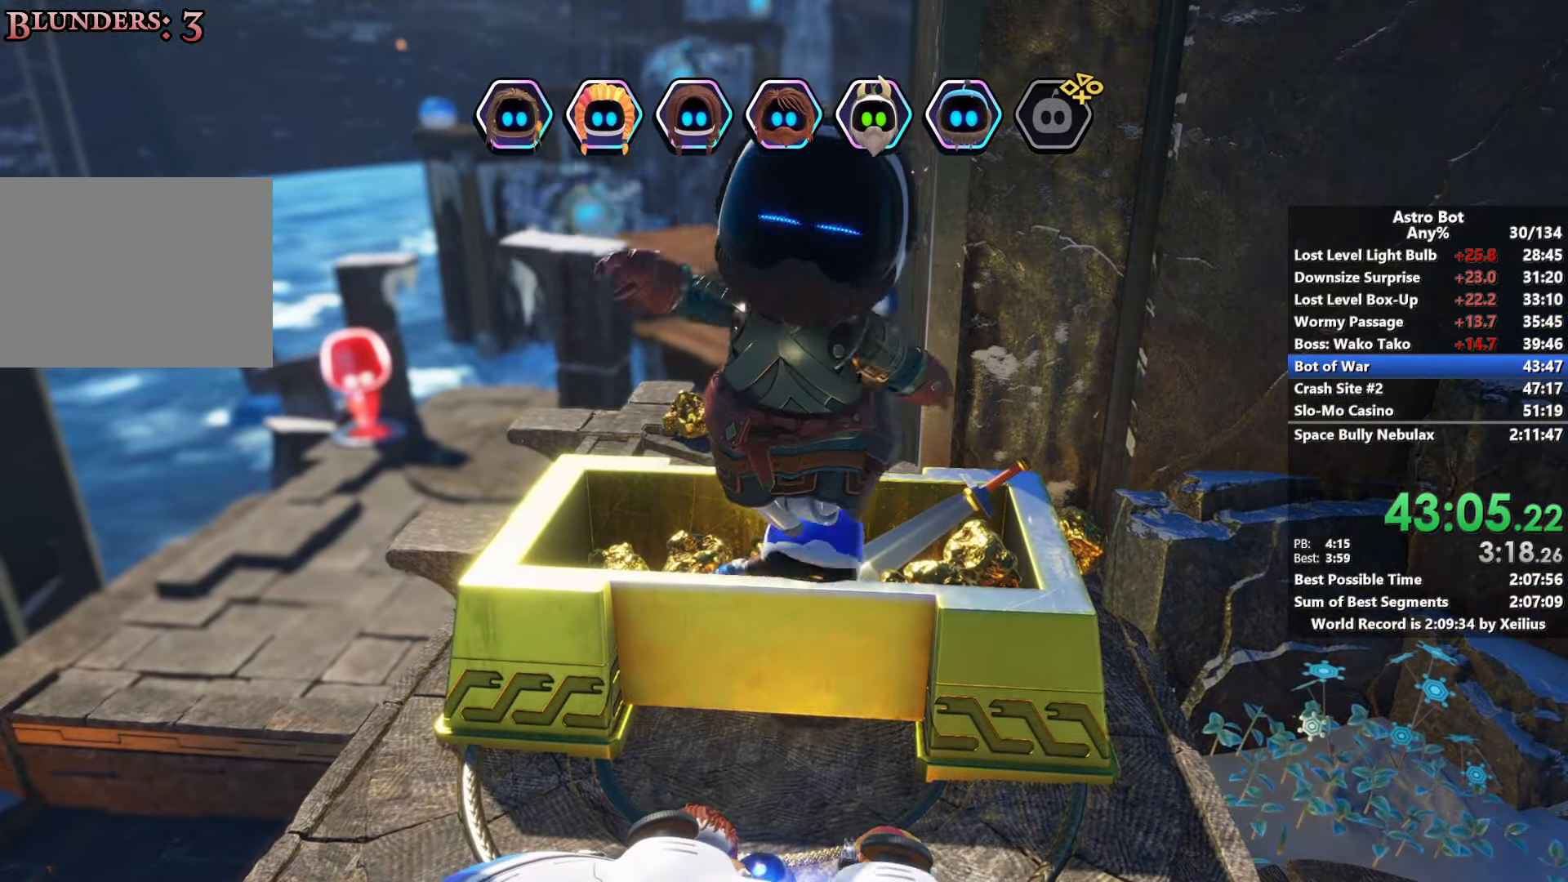
{"buttons": ["CROSS"], "left_stick": "left", "right_stick": "right", "events": []}
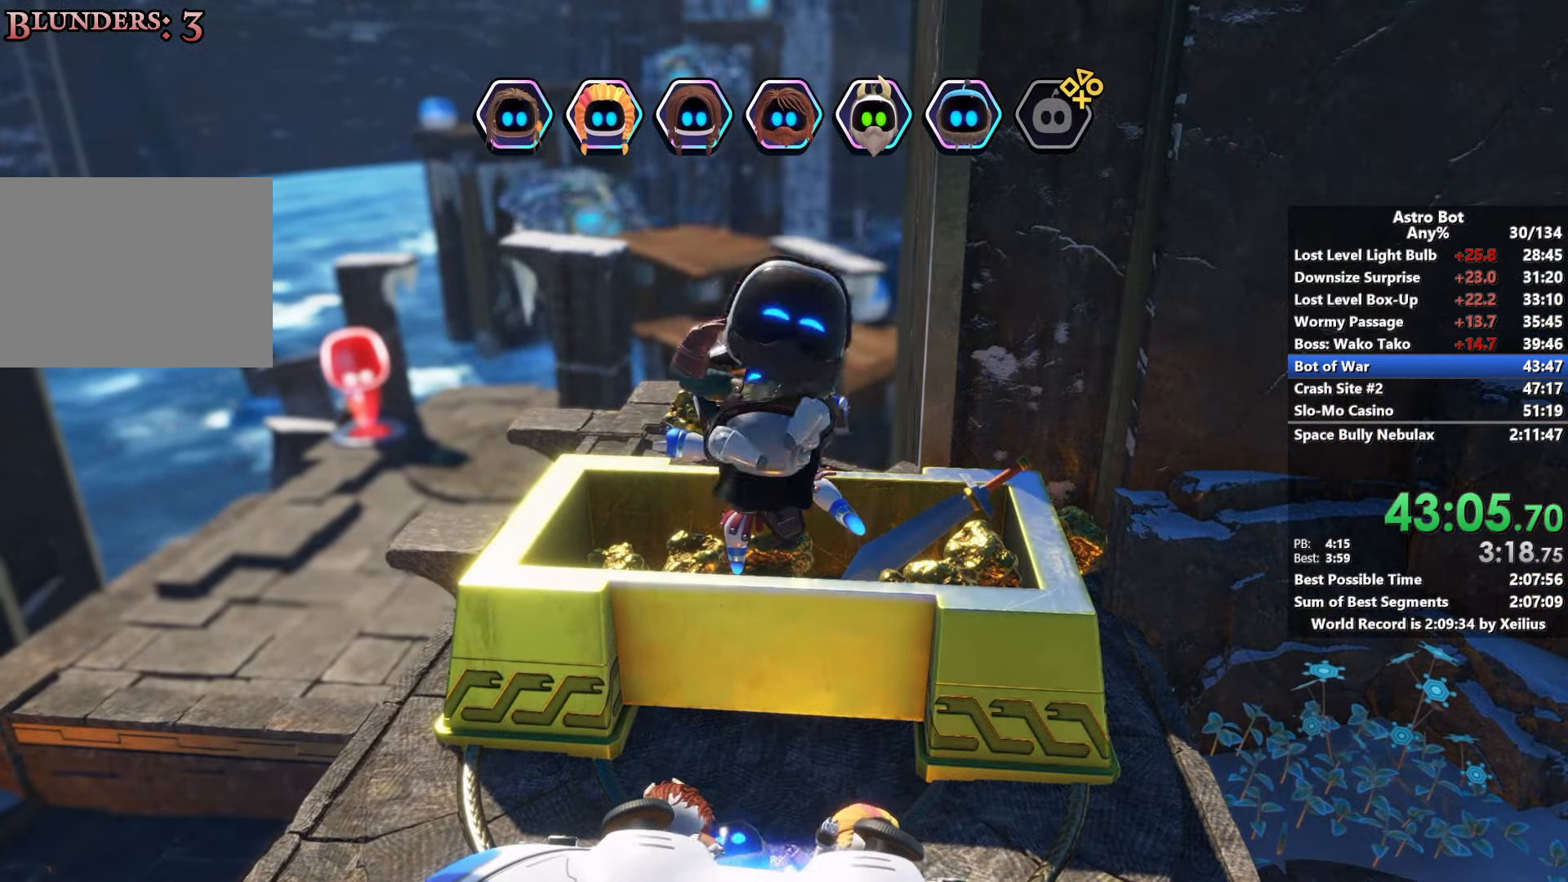
{"buttons": ["CROSS"], "left_stick": "left", "right_stick": "right", "events": []}
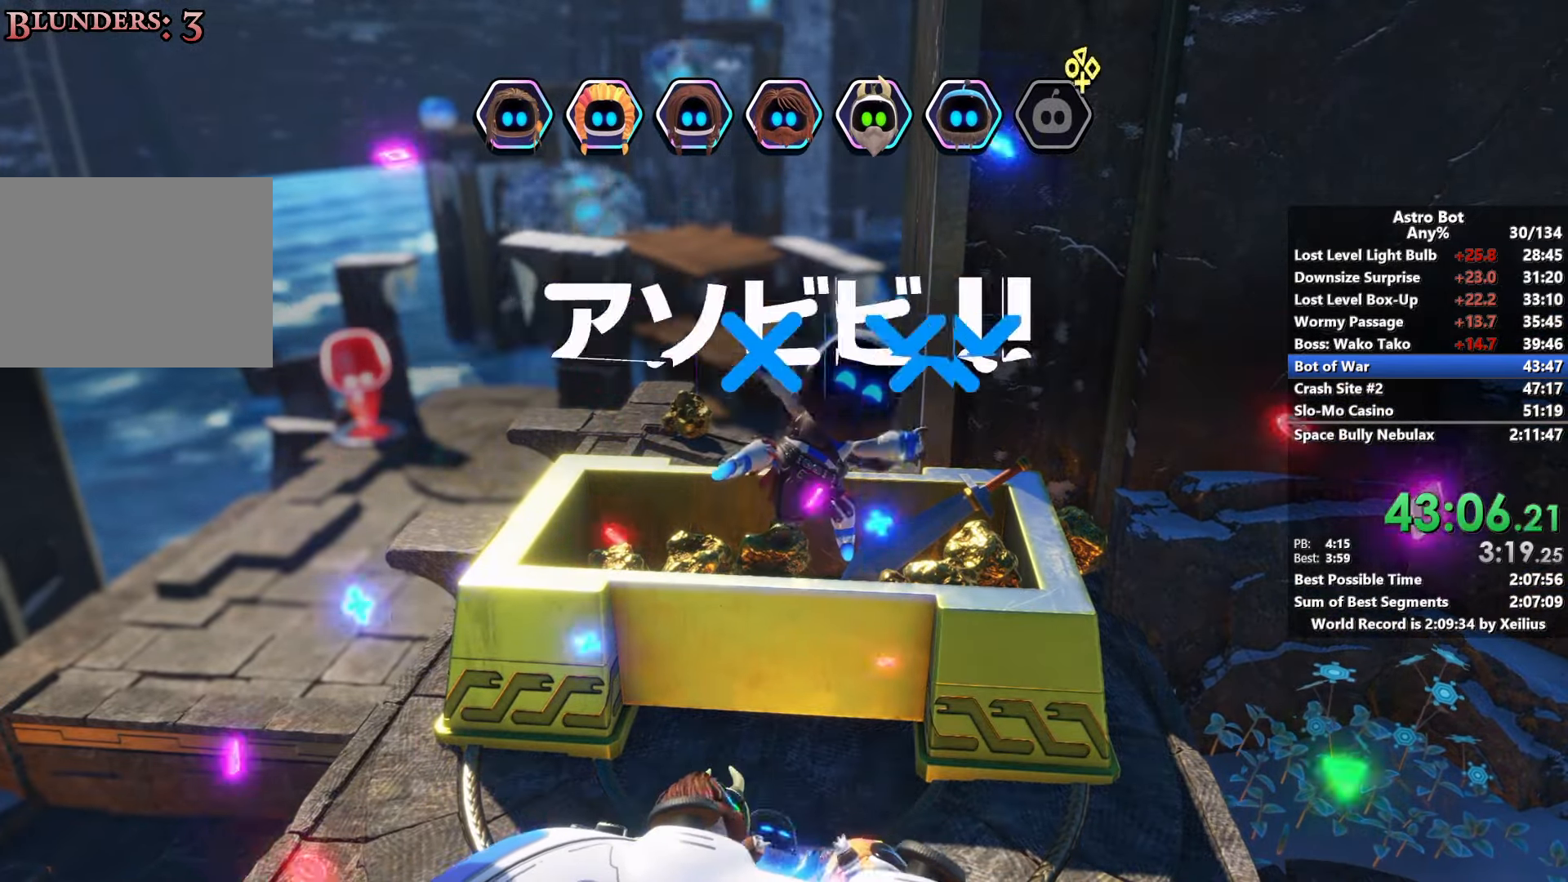
{"buttons": ["CROSS"], "left_stick": "left", "right_stick": "right", "events": []}
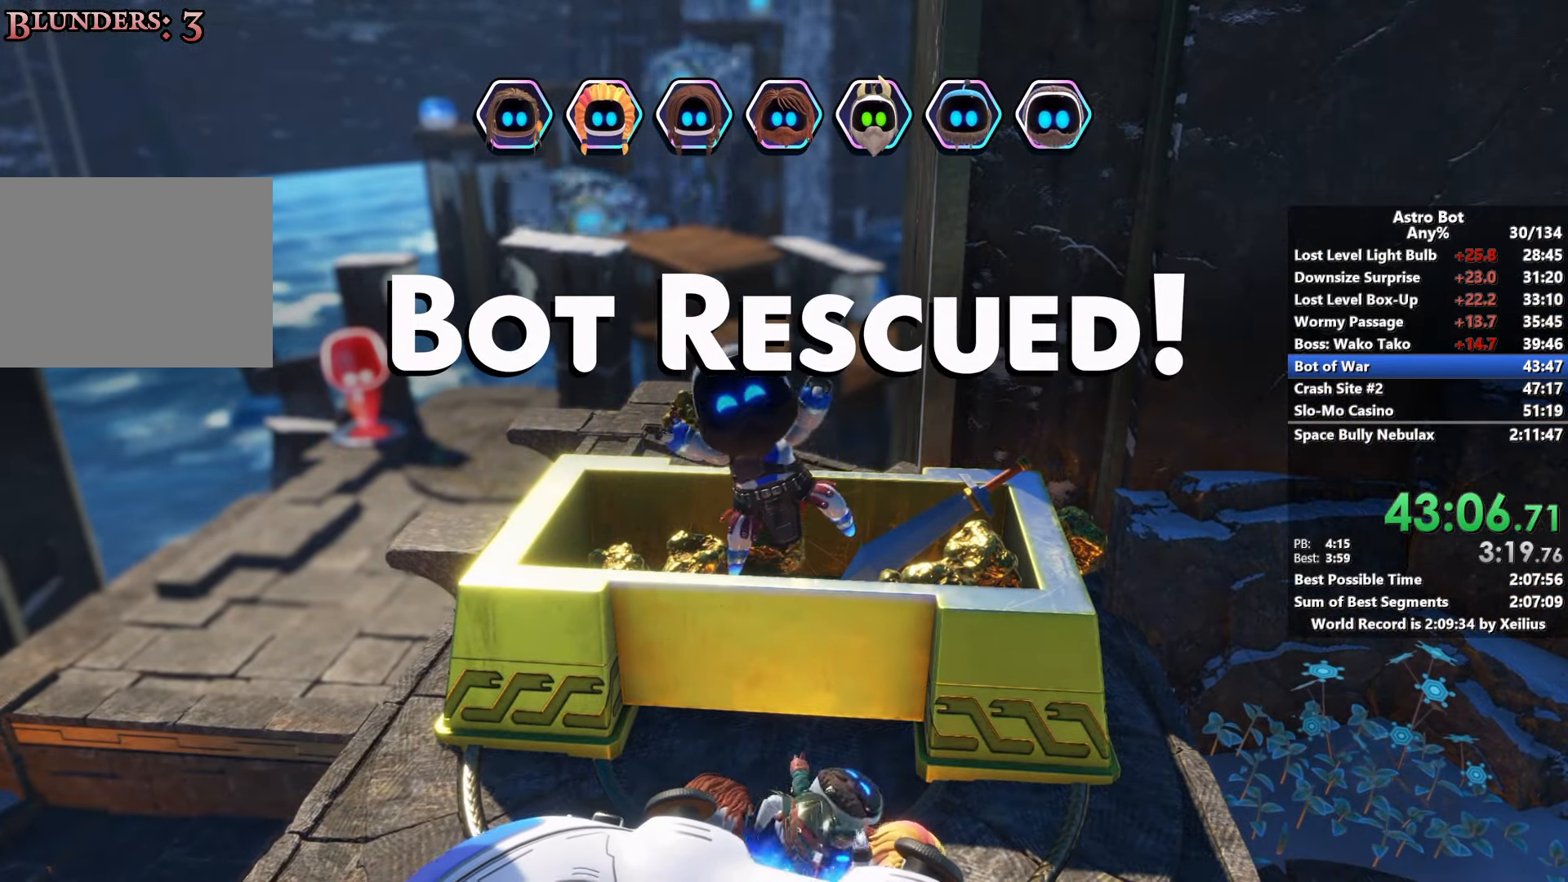
{"buttons": ["CROSS"], "left_stick": "left", "right_stick": "right", "events": []}
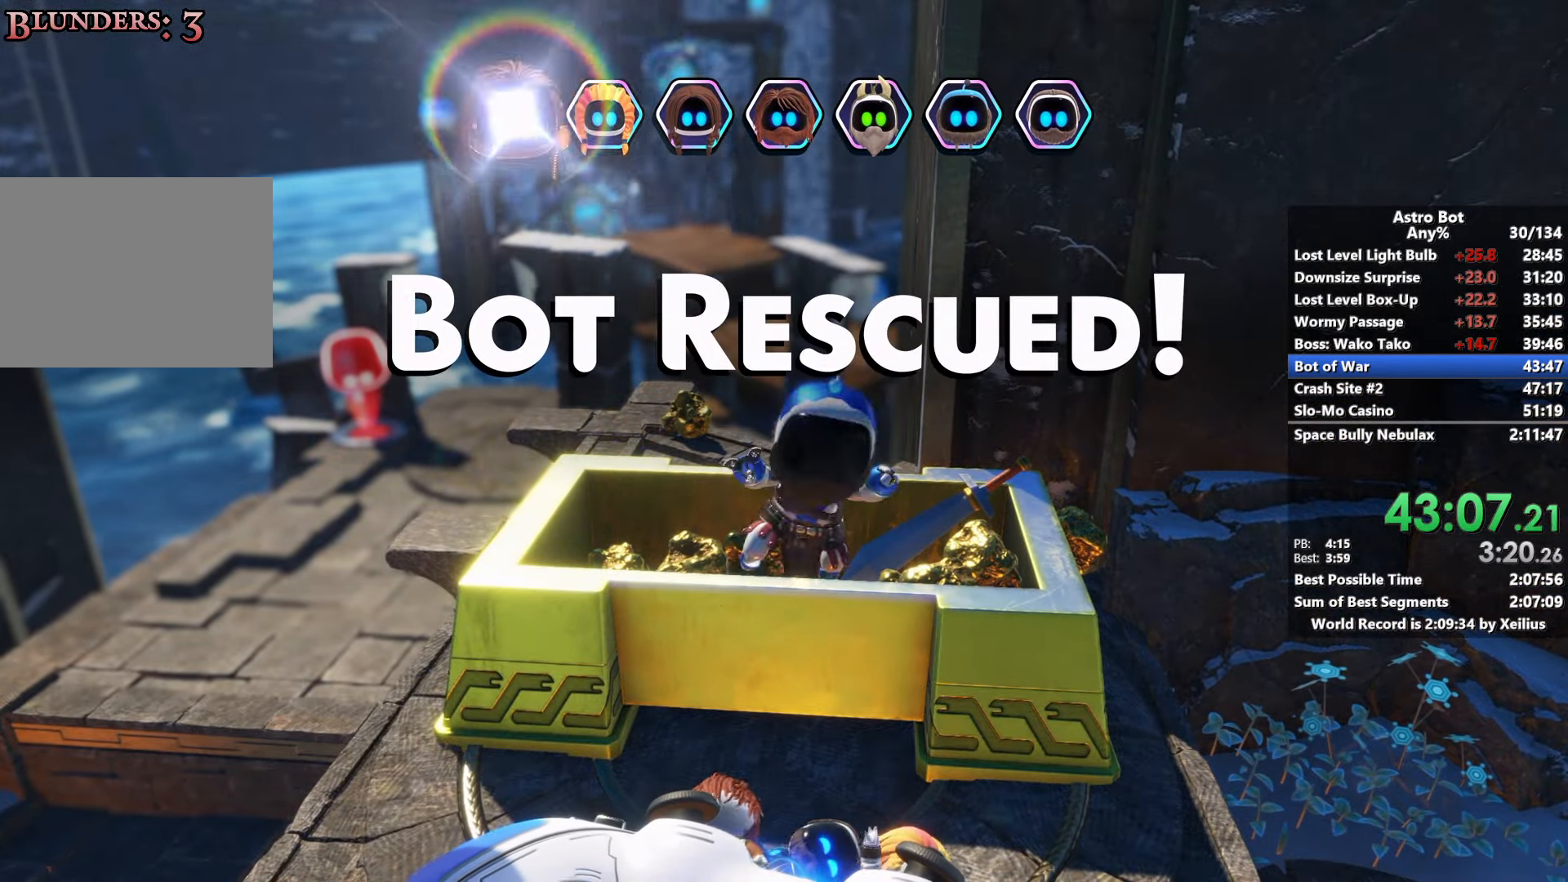
{"buttons": ["CROSS"], "left_stick": "left", "right_stick": "right", "events": []}
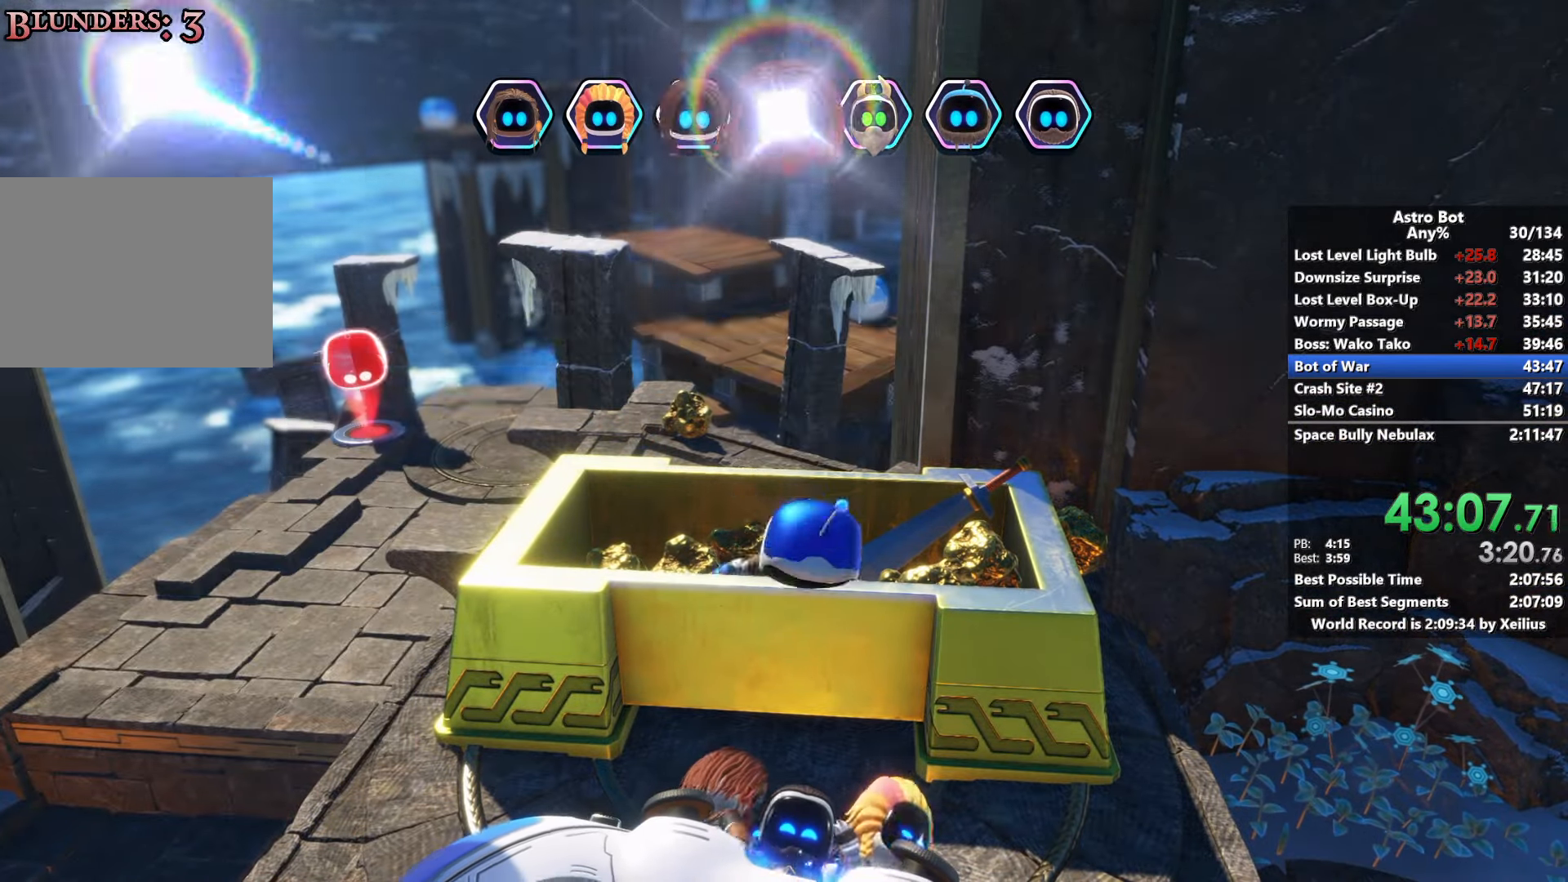
{"buttons": ["CROSS"], "left_stick": "up-left", "right_stick": "center", "events": [[133, "CROSS", "up"], [183, "right_stick", "center"], [350, "CROSS", "down"], [500, "left_stick", "up-left"]]}
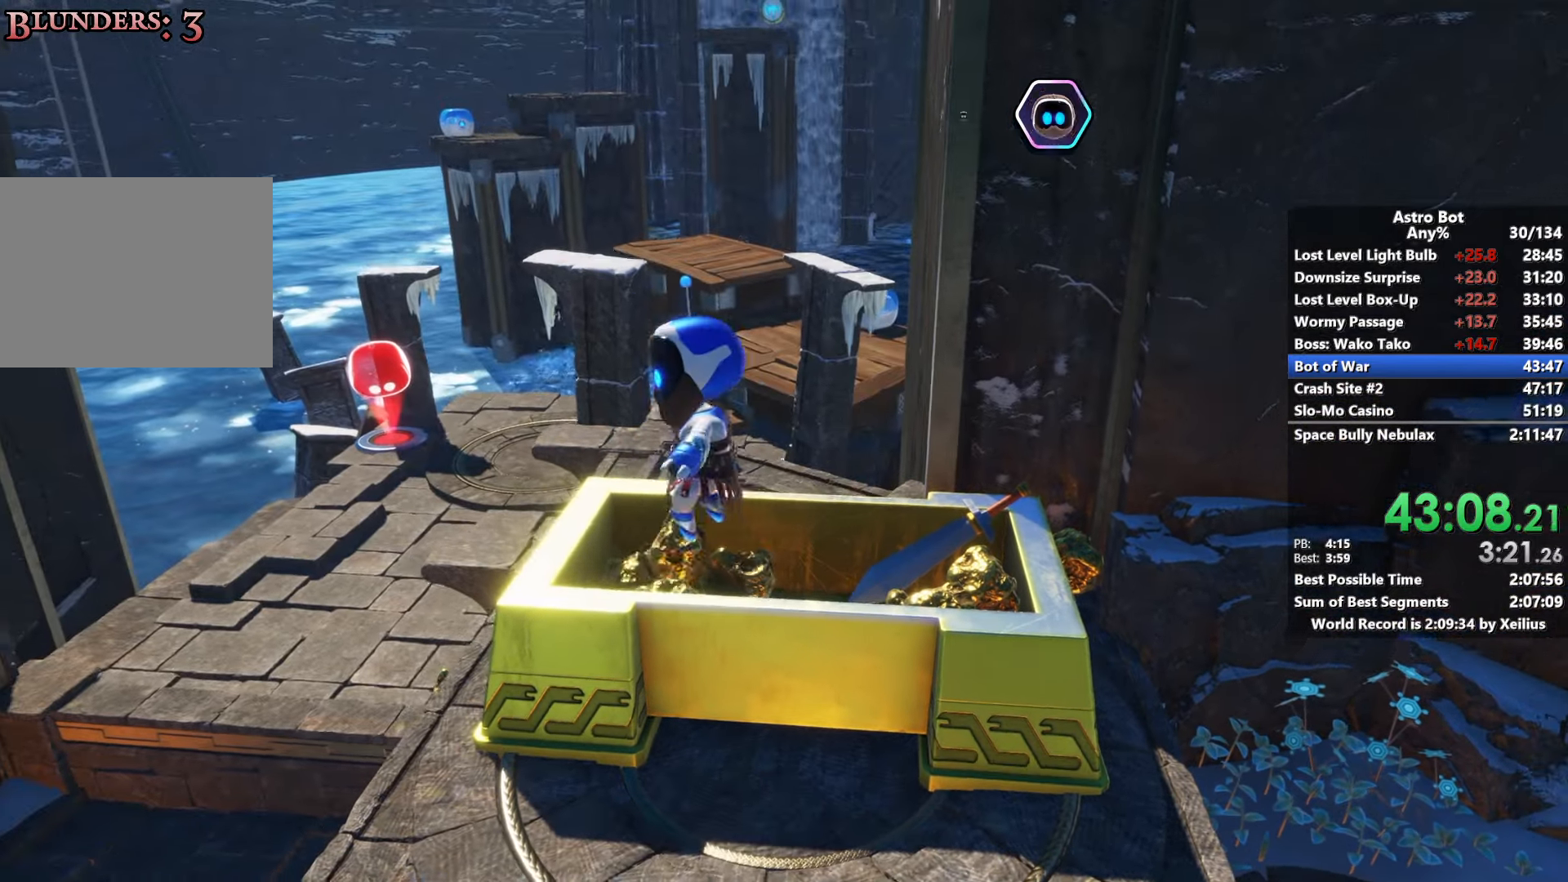
{"buttons": ["CROSS"], "left_stick": "up", "right_stick": "center", "events": [[33, "CROSS", "up"], [67, "CROSS", "down"], [150, "left_stick", "up"]]}
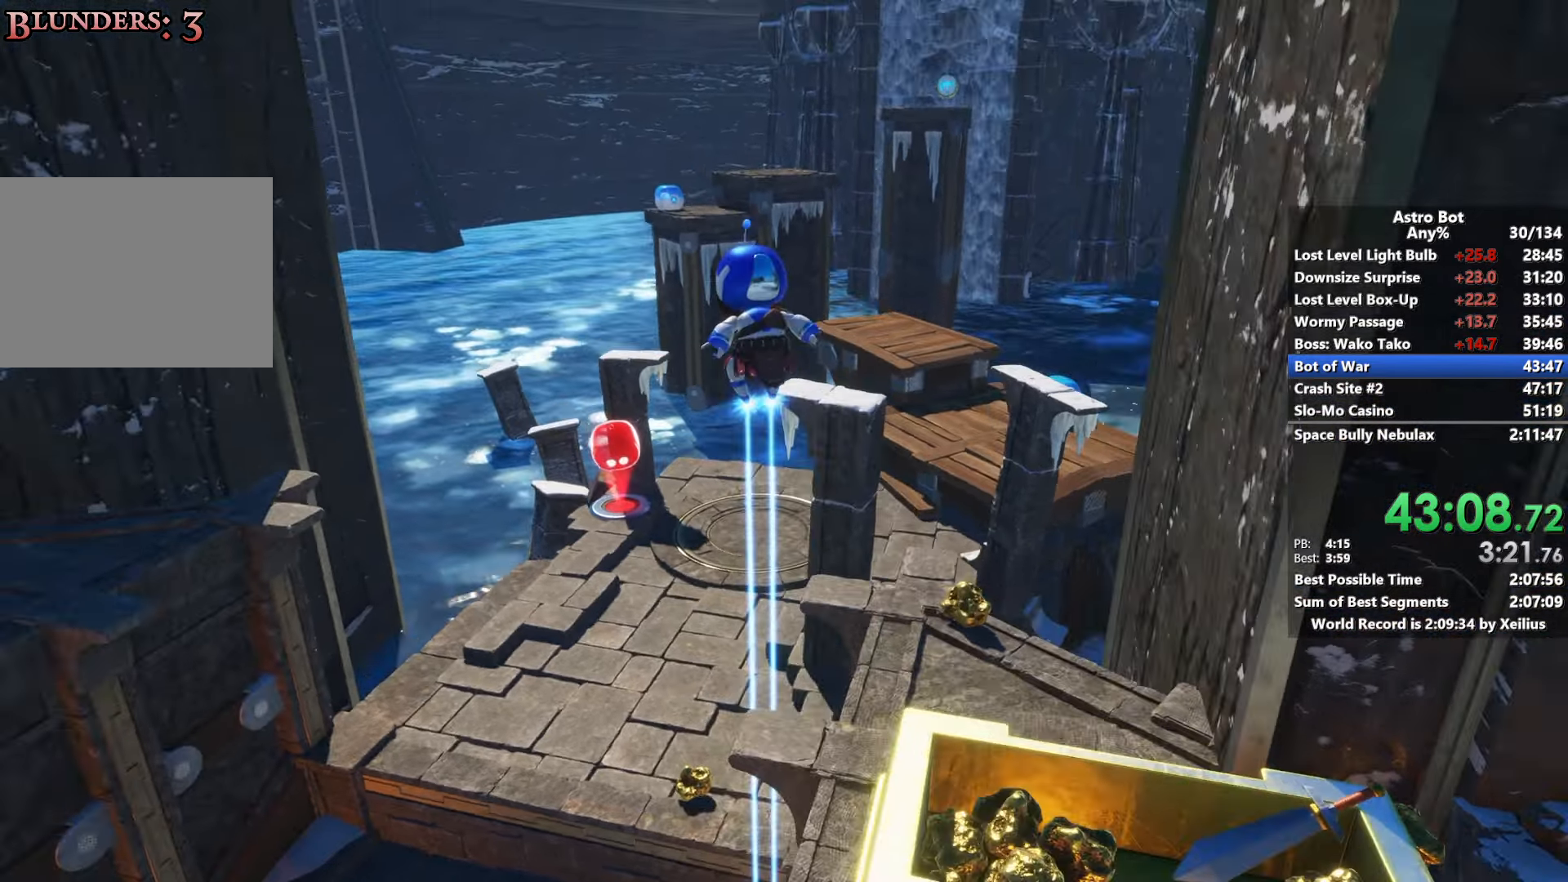
{"buttons": ["CROSS", "SQUARE"], "left_stick": "up", "right_stick": "center", "events": [[500, "SQUARE", "down"]]}
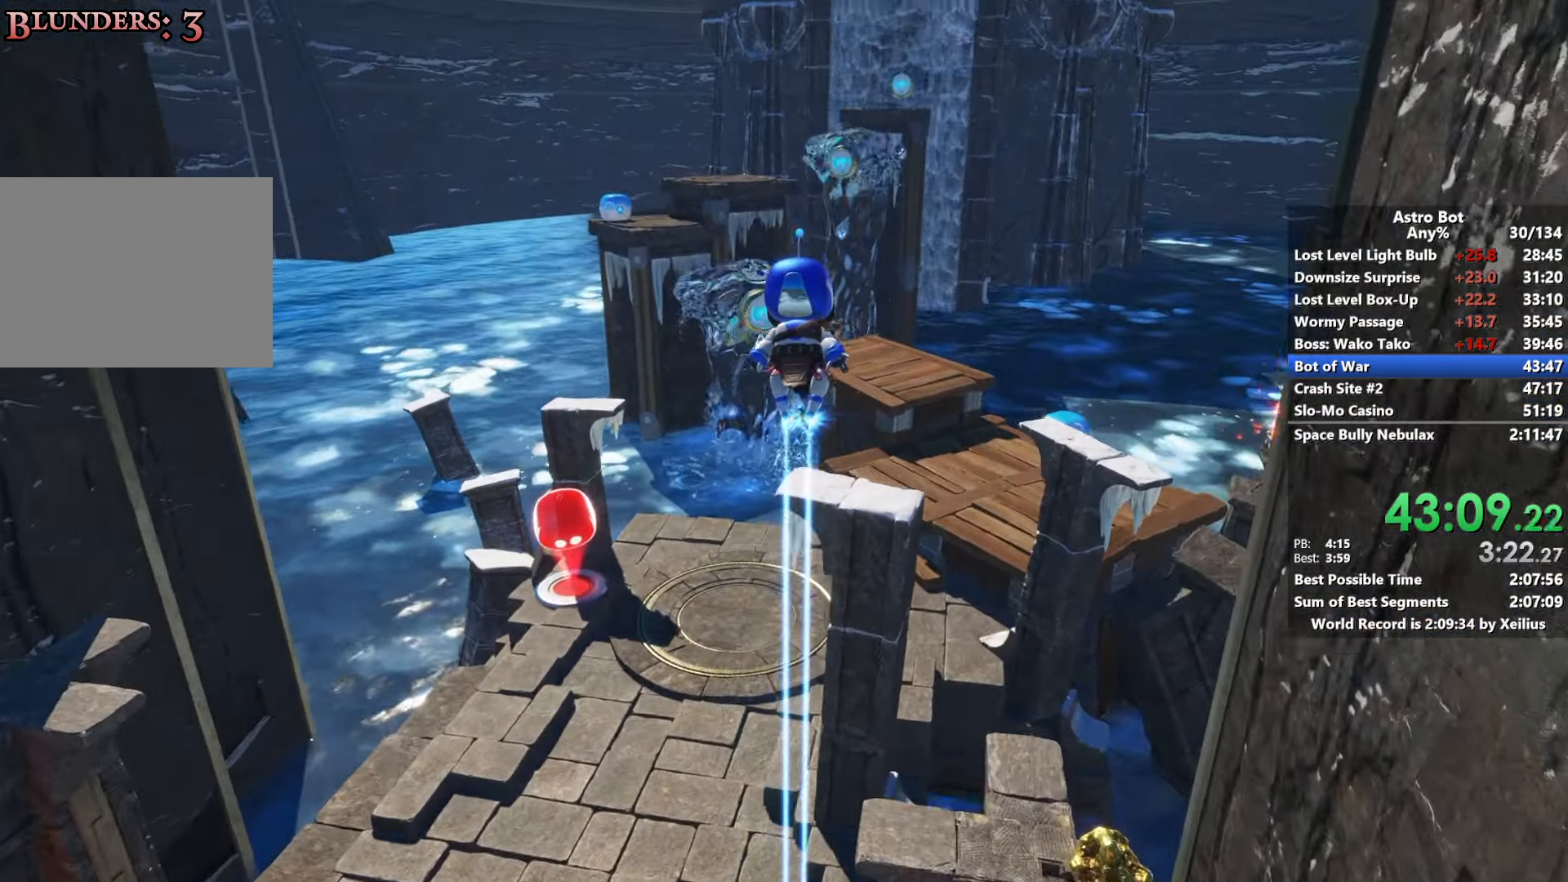
{"buttons": [], "left_stick": "up", "right_stick": "center", "events": [[200, "SQUARE", "up"], [233, "CROSS", "up"], [267, "R2", "down"], [300, "right_stick", "left"], [450, "right_stick", "center"], [467, "R2", "up"]]}
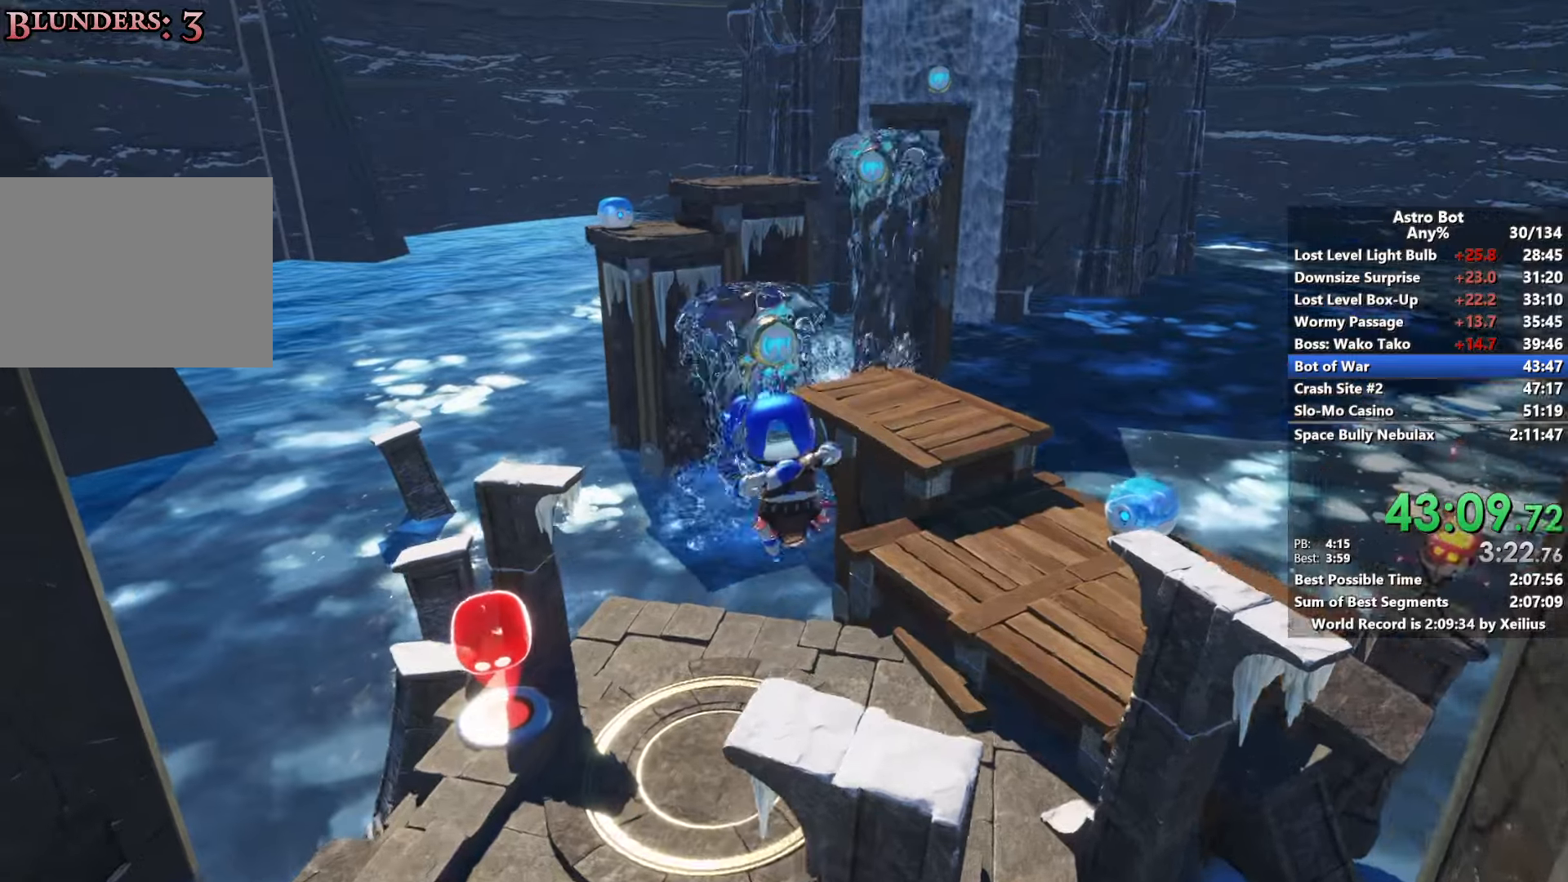
{"buttons": ["CROSS"], "left_stick": "up", "right_stick": "center", "events": [[467, "CROSS", "down"]]}